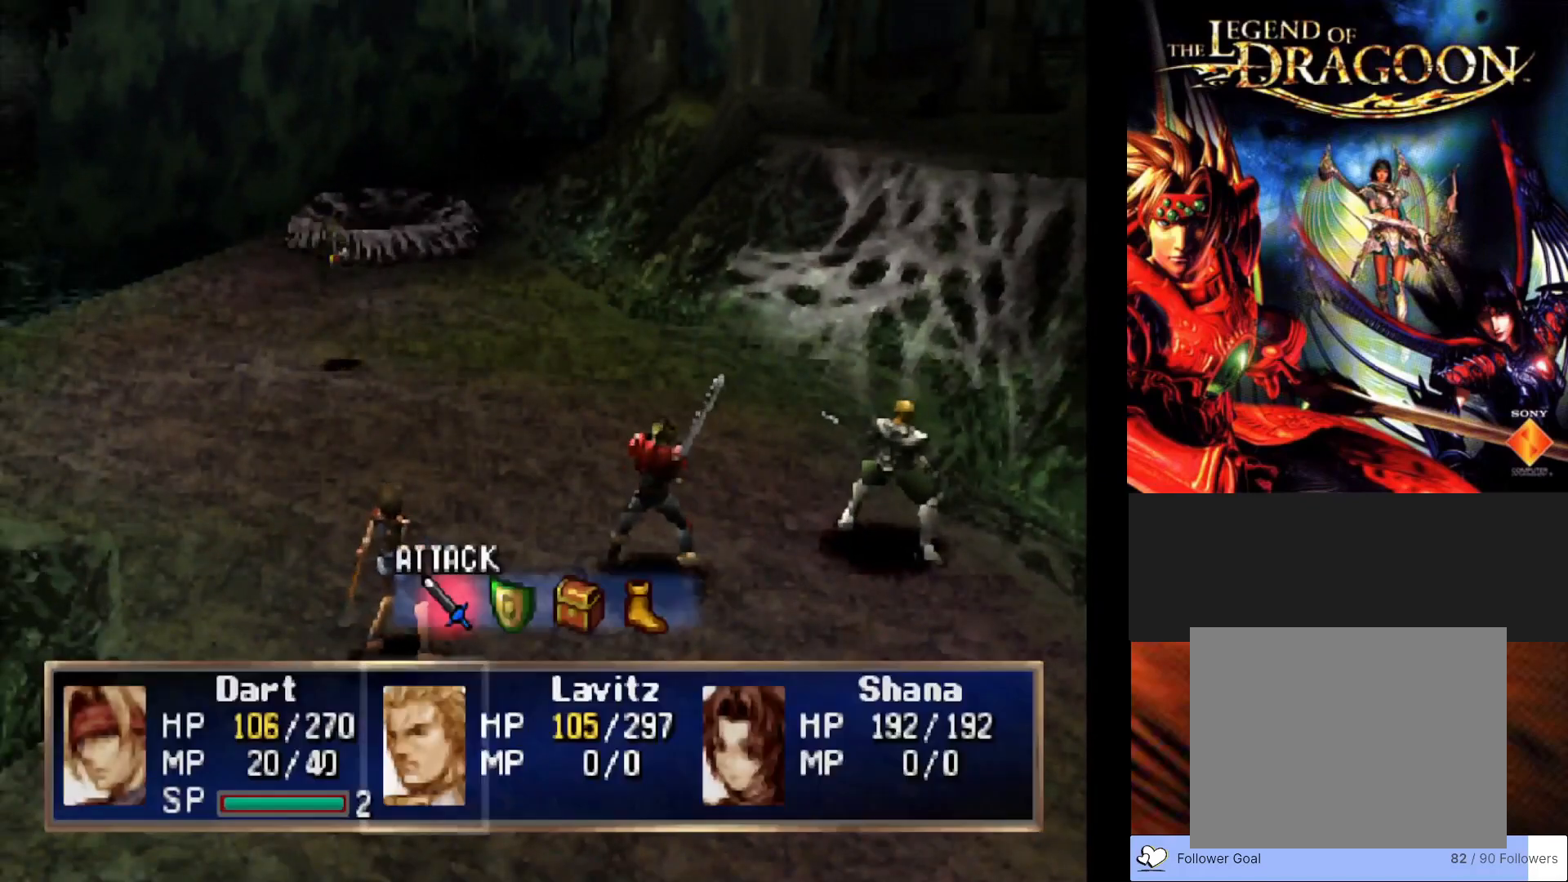
Gameplay with a controller (PlayStation layout); each line is a JSON object with the inputs held at the frame after it. "events" lists button and stick changes between this image and that frame as [ms after this image, input, new state], when the widget could be followed in between. Not read: right_stick.
{"buttons": [], "left_stick": "center", "events": [[367, "CROSS", "down"], [500, "CROSS", "up"]]}
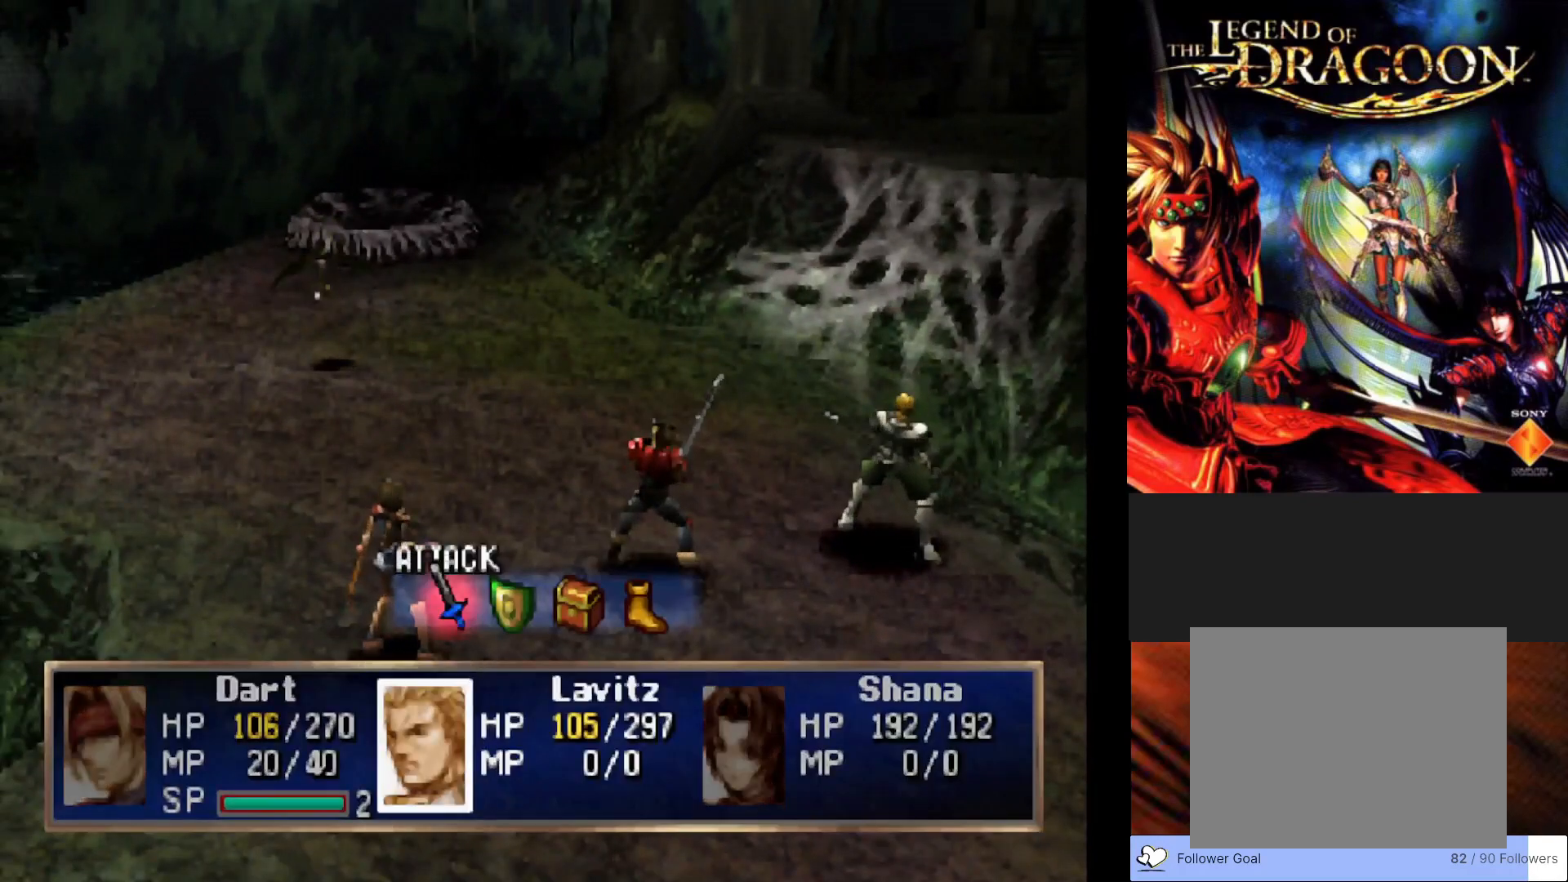
{"buttons": [], "left_stick": "center", "events": [[217, "CROSS", "down"], [350, "CROSS", "up"]]}
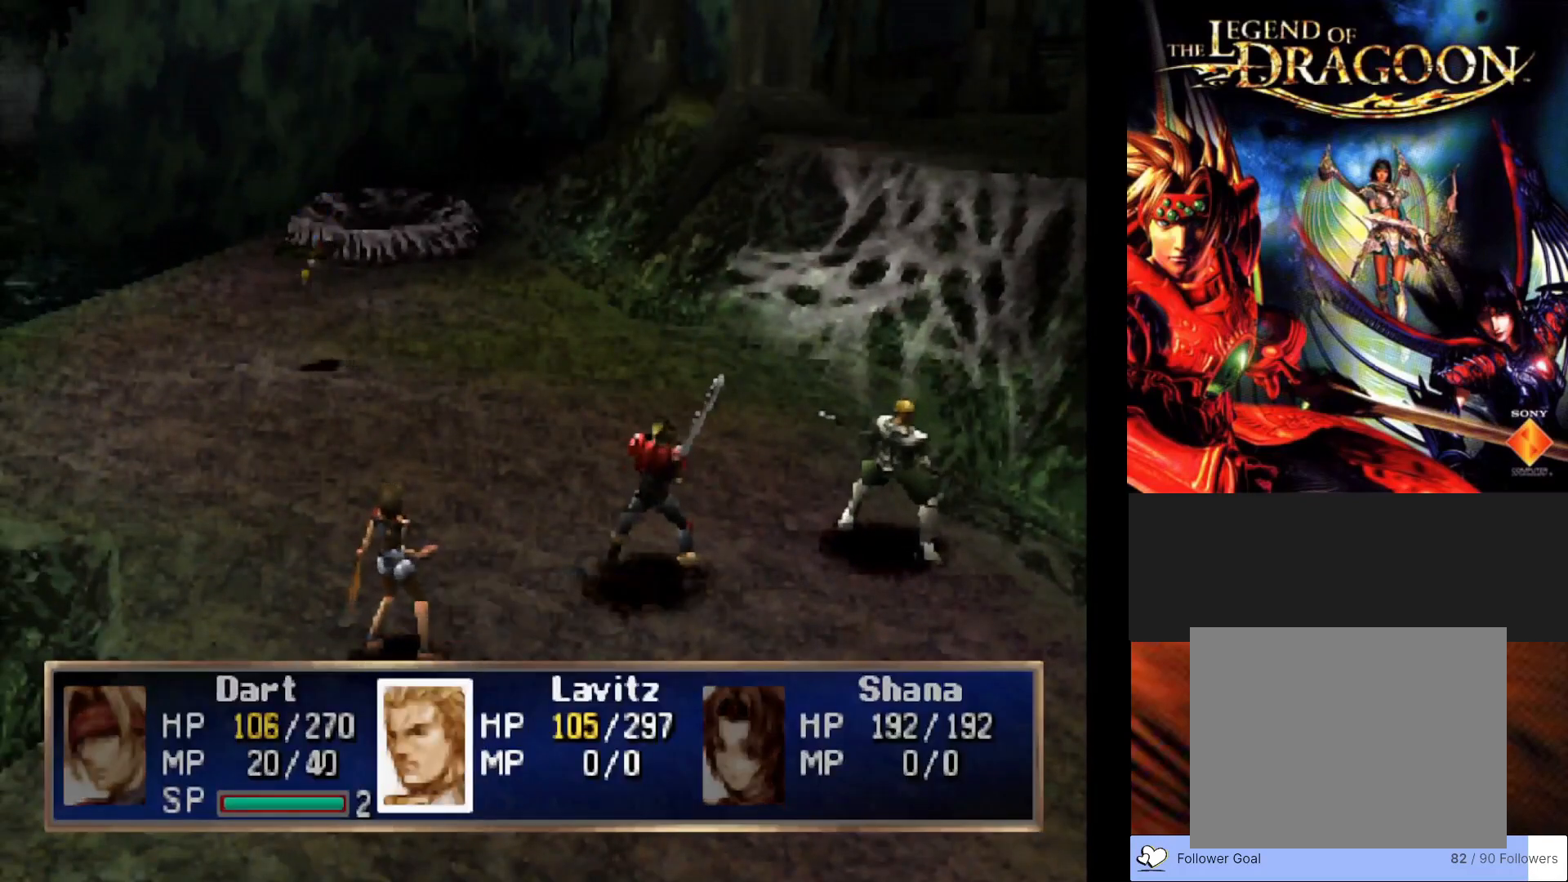
{"buttons": [], "left_stick": "center", "events": []}
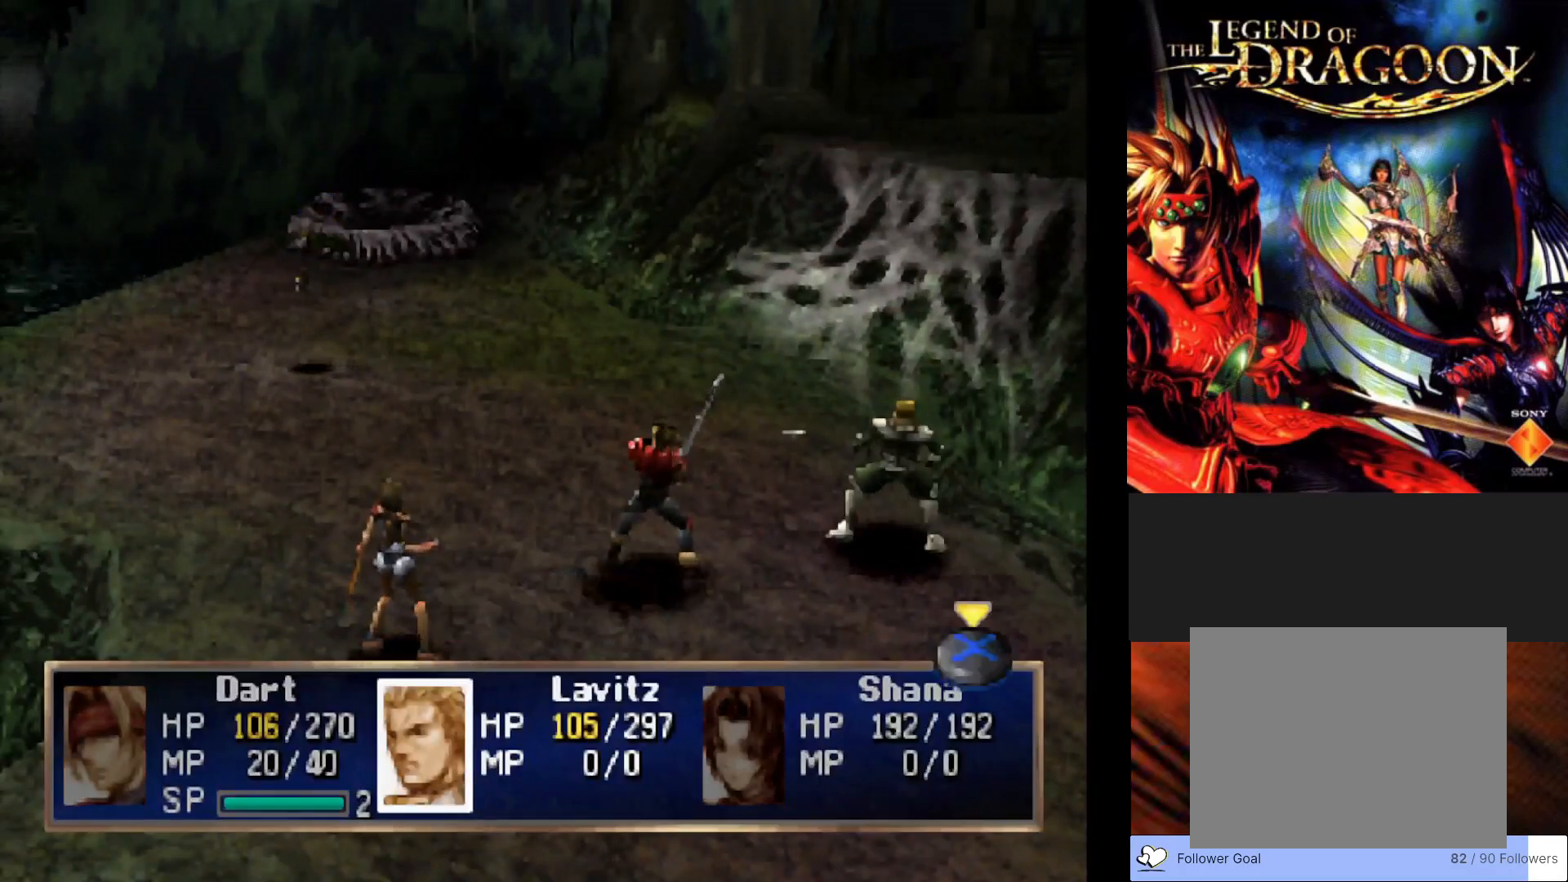
{"buttons": [], "left_stick": "center", "events": []}
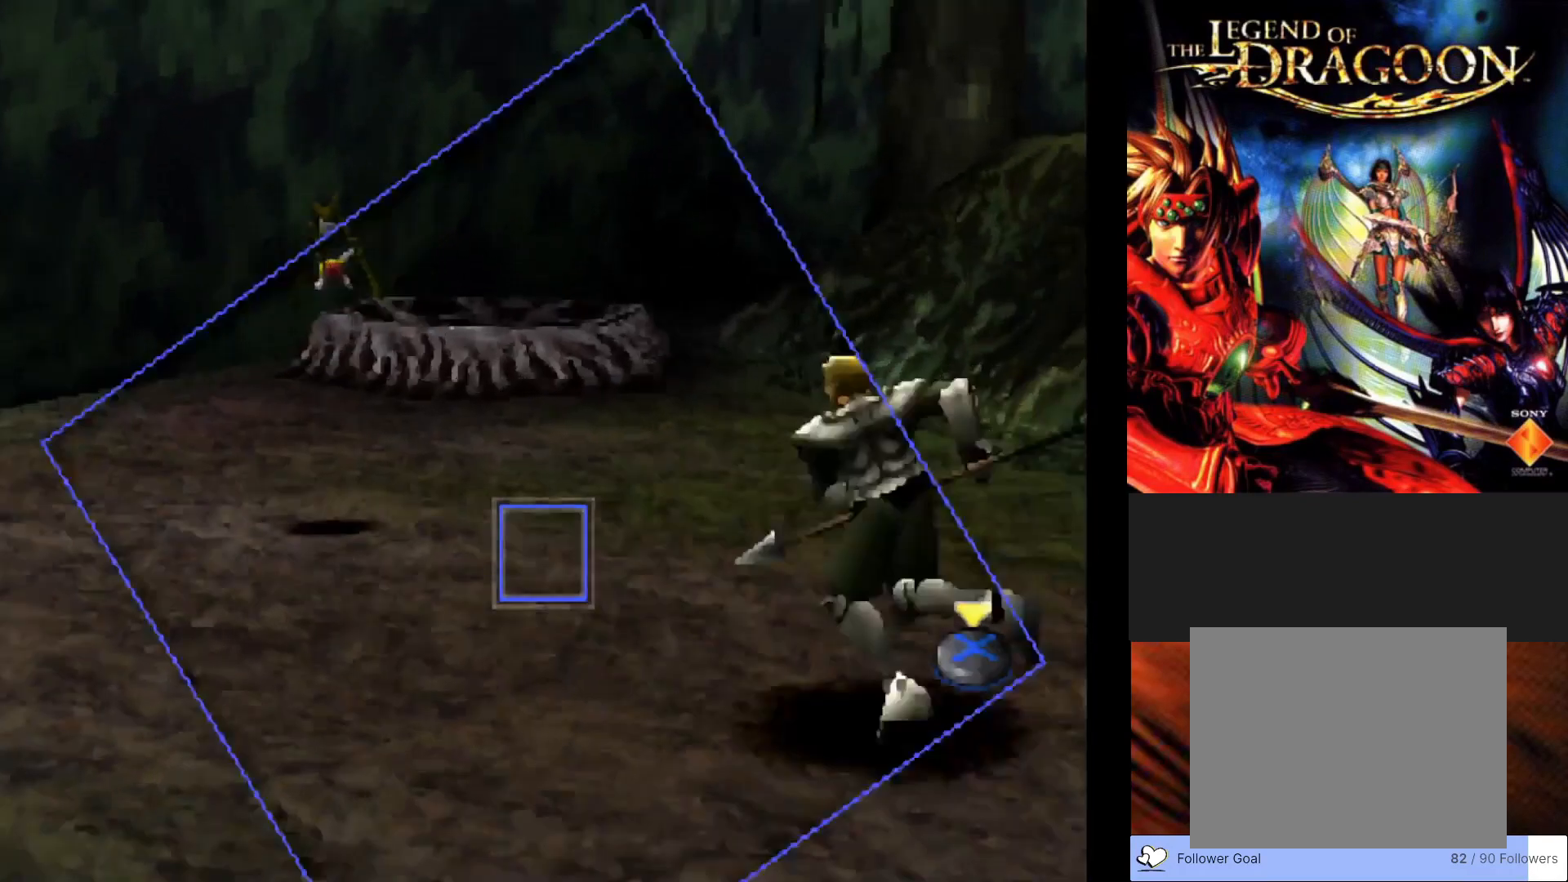
{"buttons": [], "left_stick": "center", "events": []}
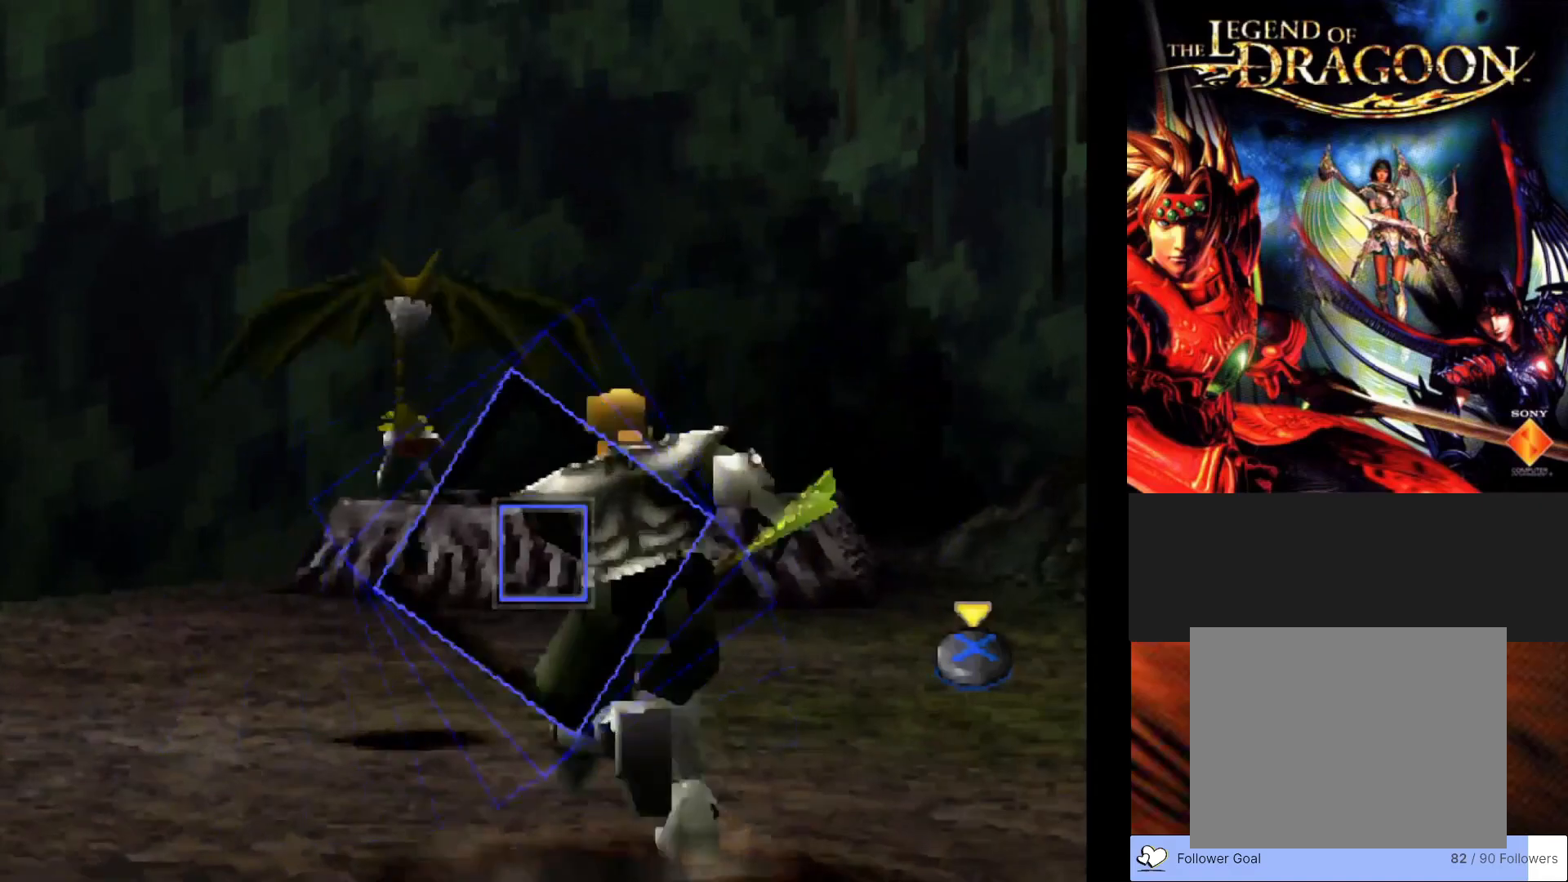
{"buttons": [], "left_stick": "center", "events": [[17, "CROSS", "down"], [200, "CROSS", "up"]]}
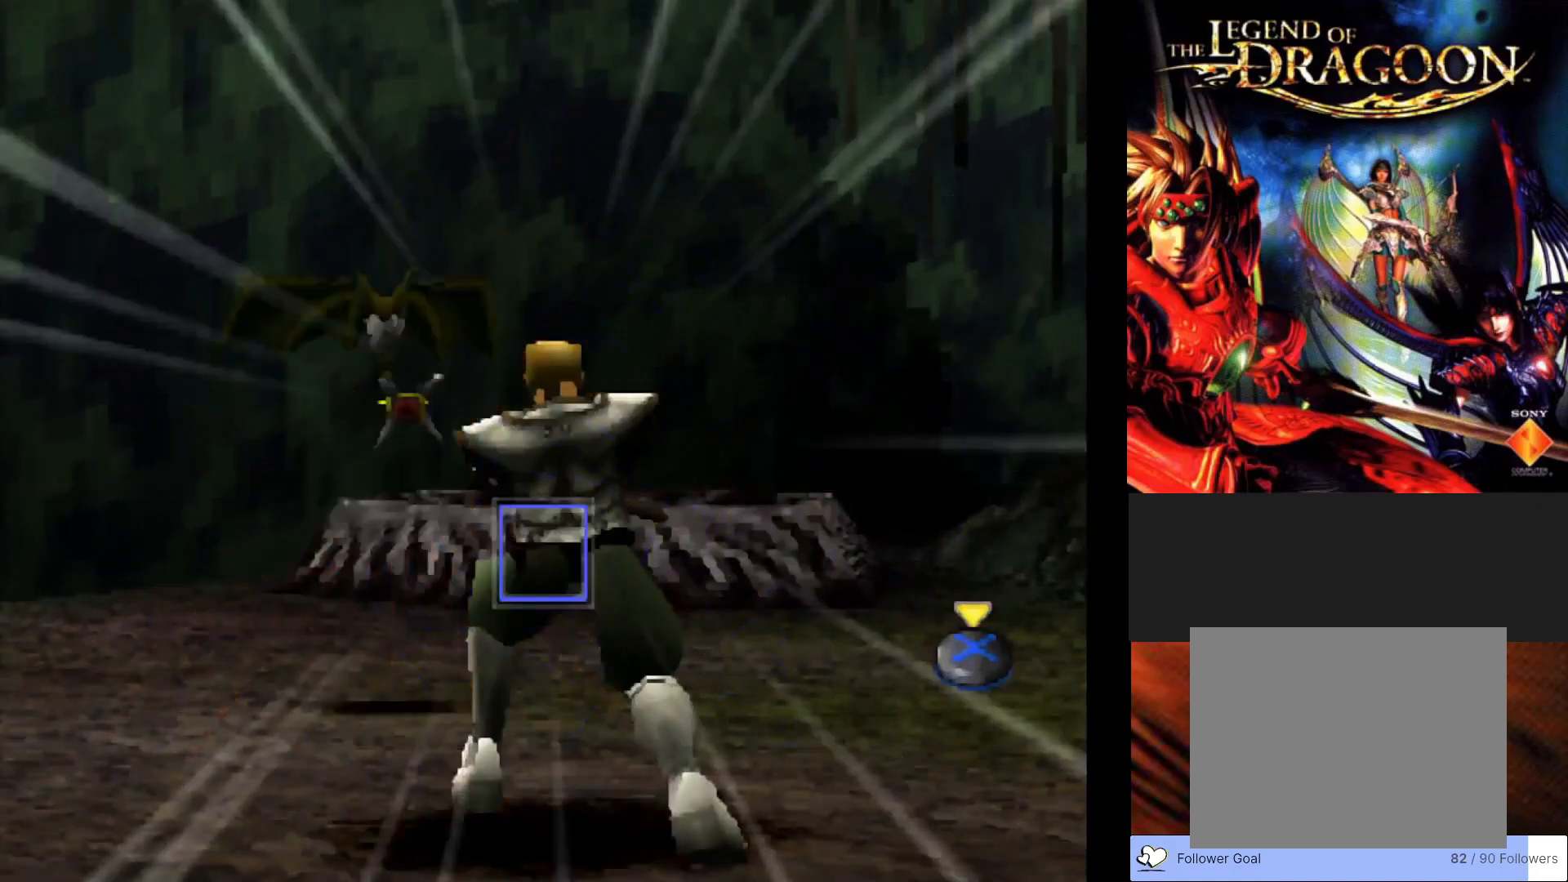
{"buttons": [], "left_stick": "center", "events": []}
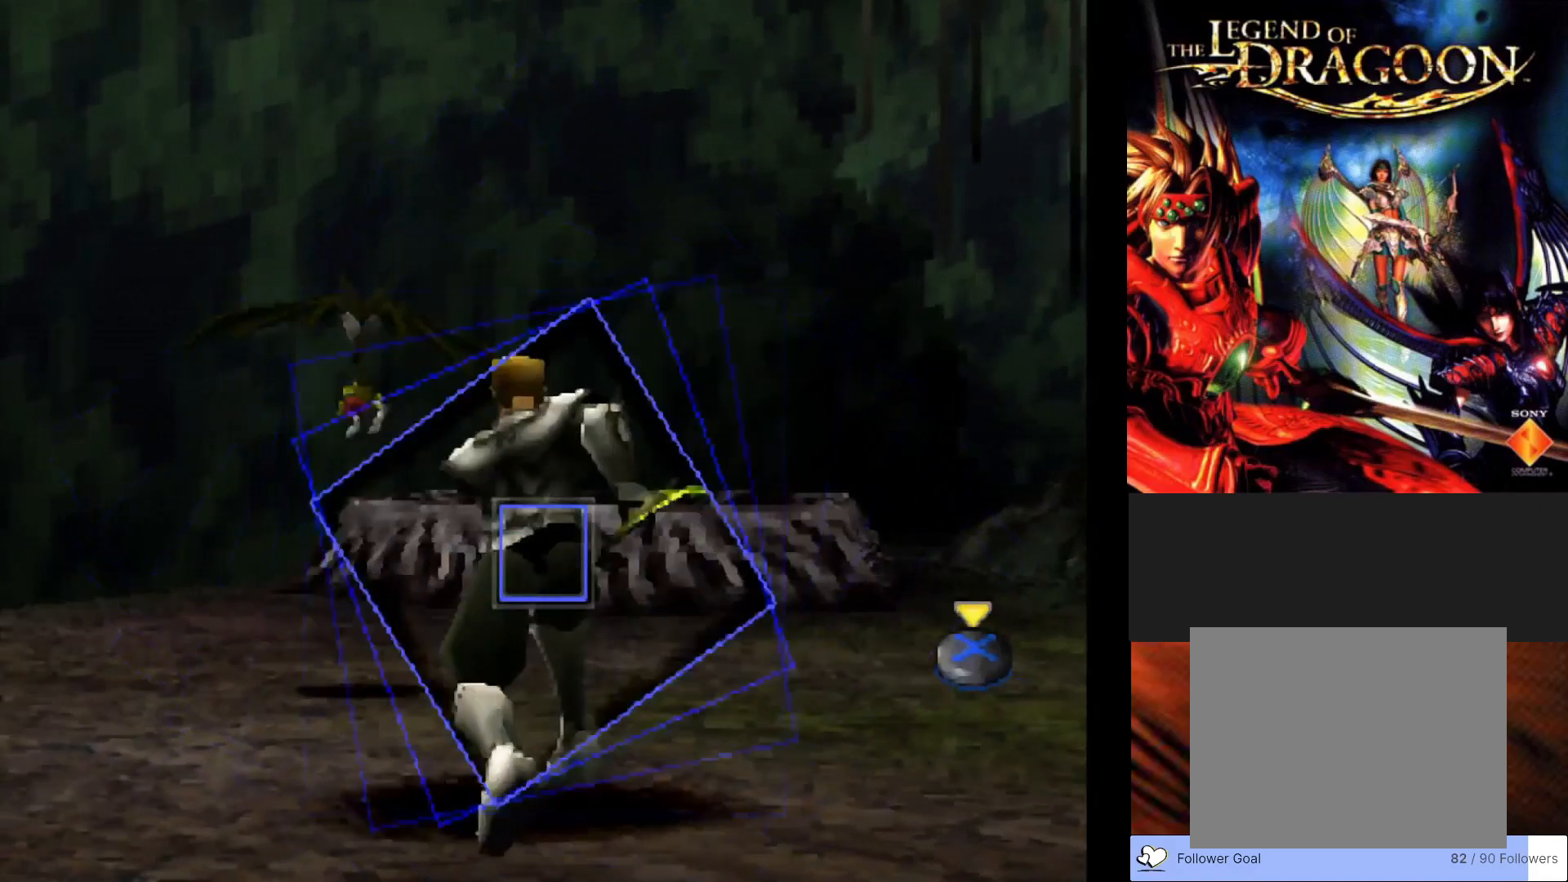
{"buttons": [], "left_stick": "center", "events": [[100, "CROSS", "down"], [317, "CROSS", "up"]]}
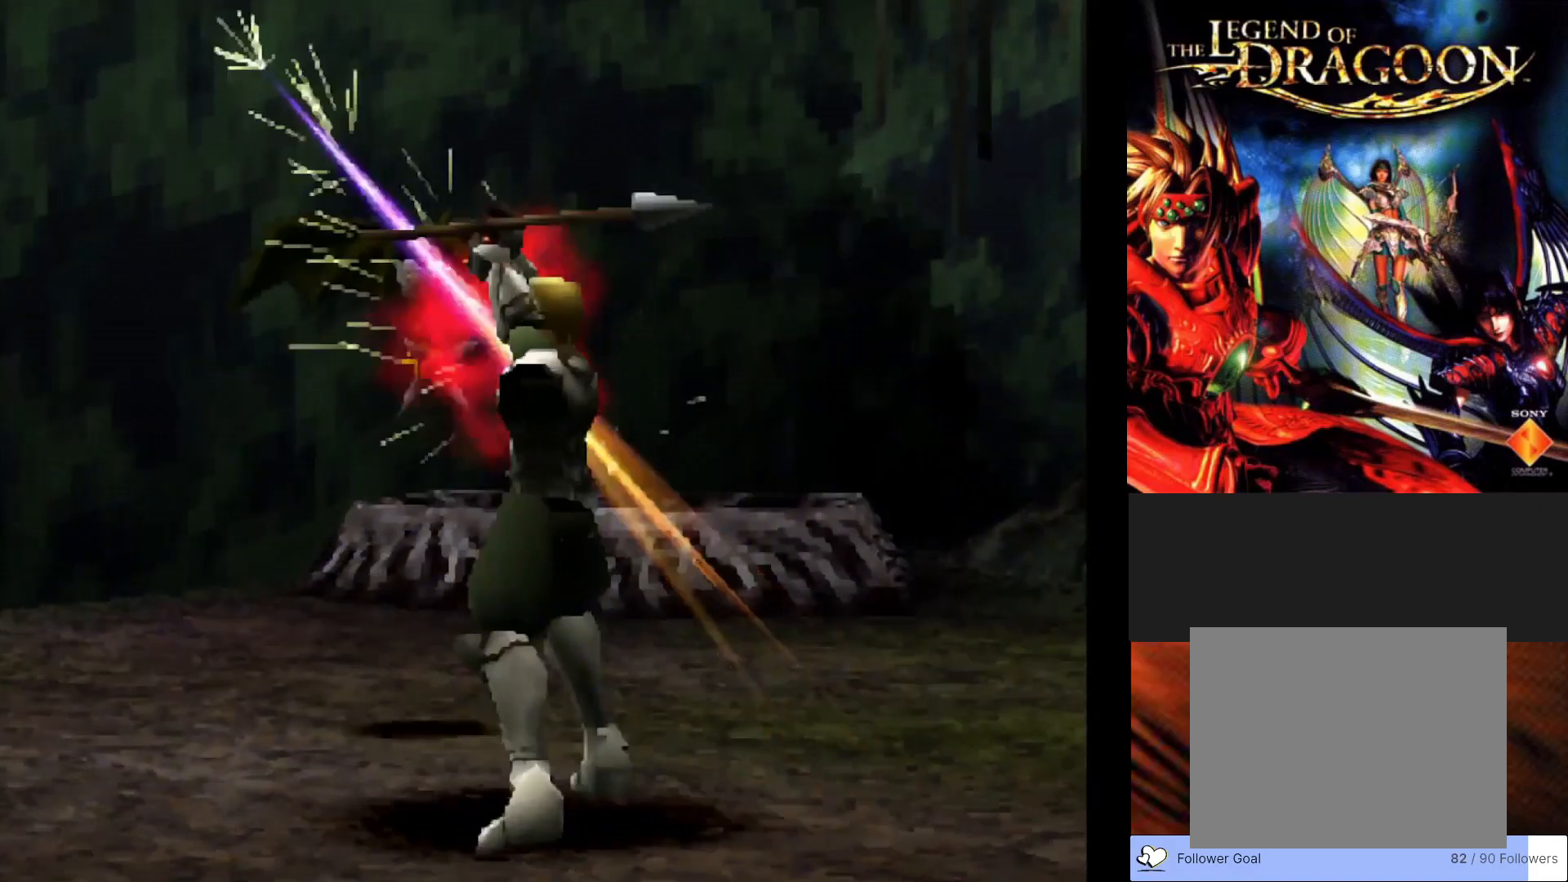
{"buttons": [], "left_stick": "center", "events": []}
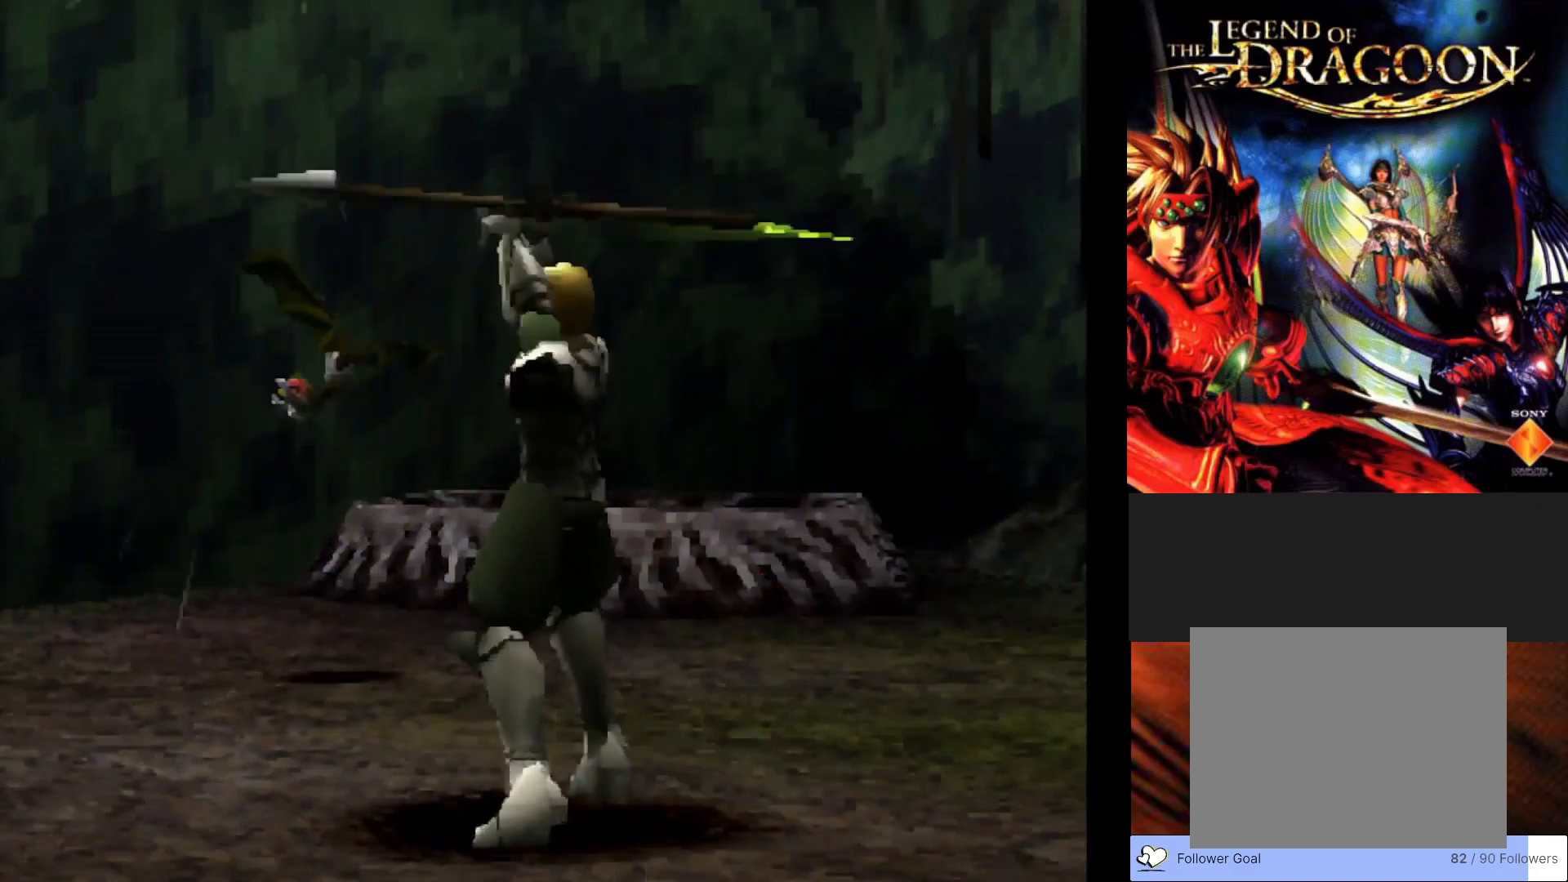
{"buttons": [], "left_stick": "center", "events": []}
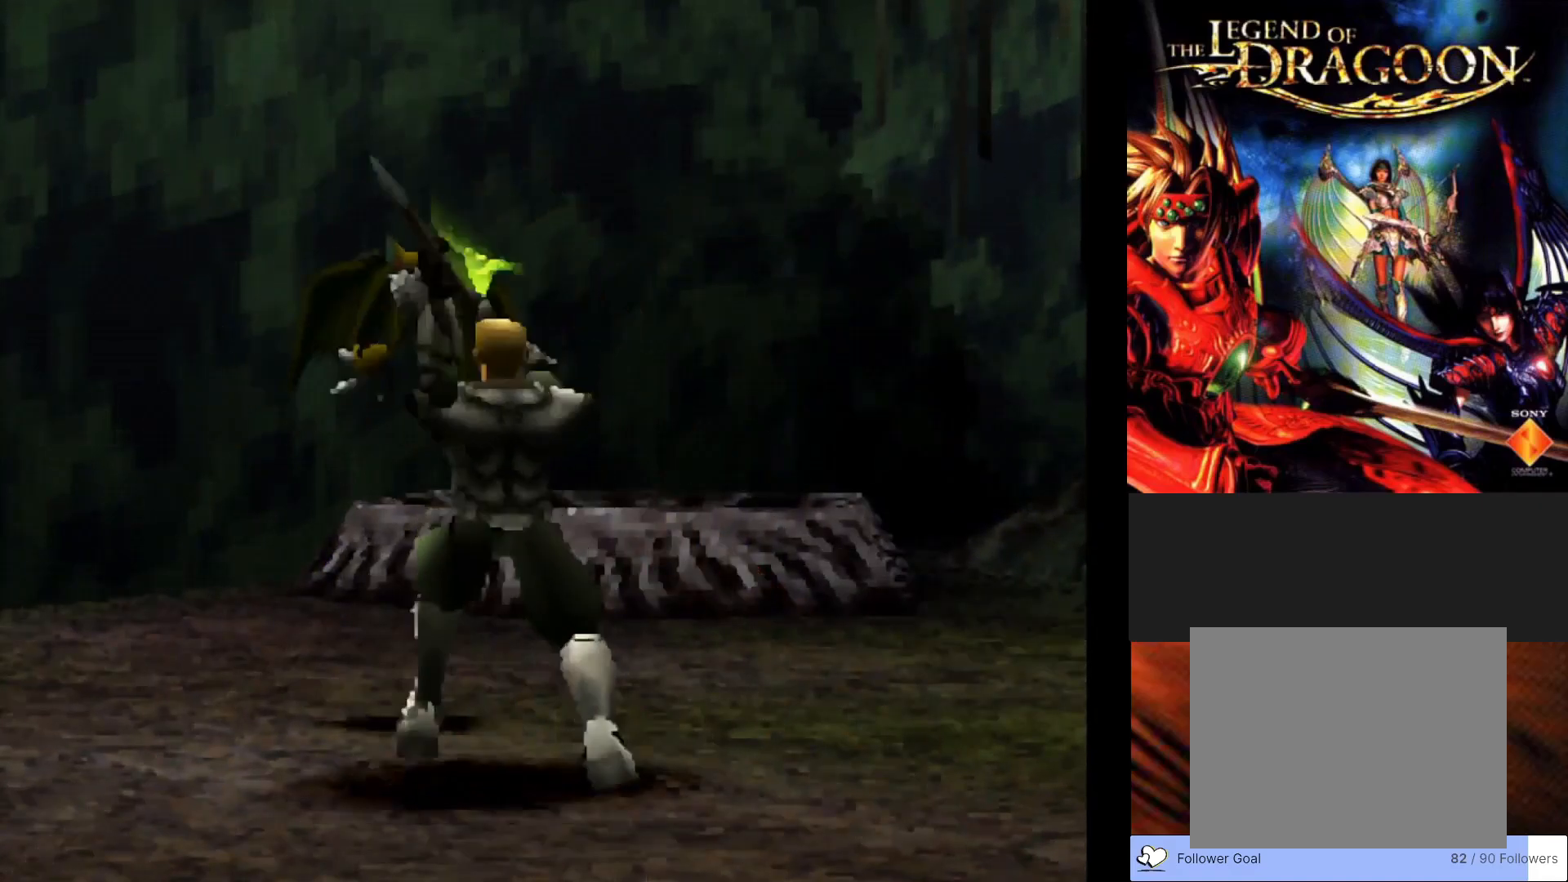
{"buttons": [], "left_stick": "center", "events": []}
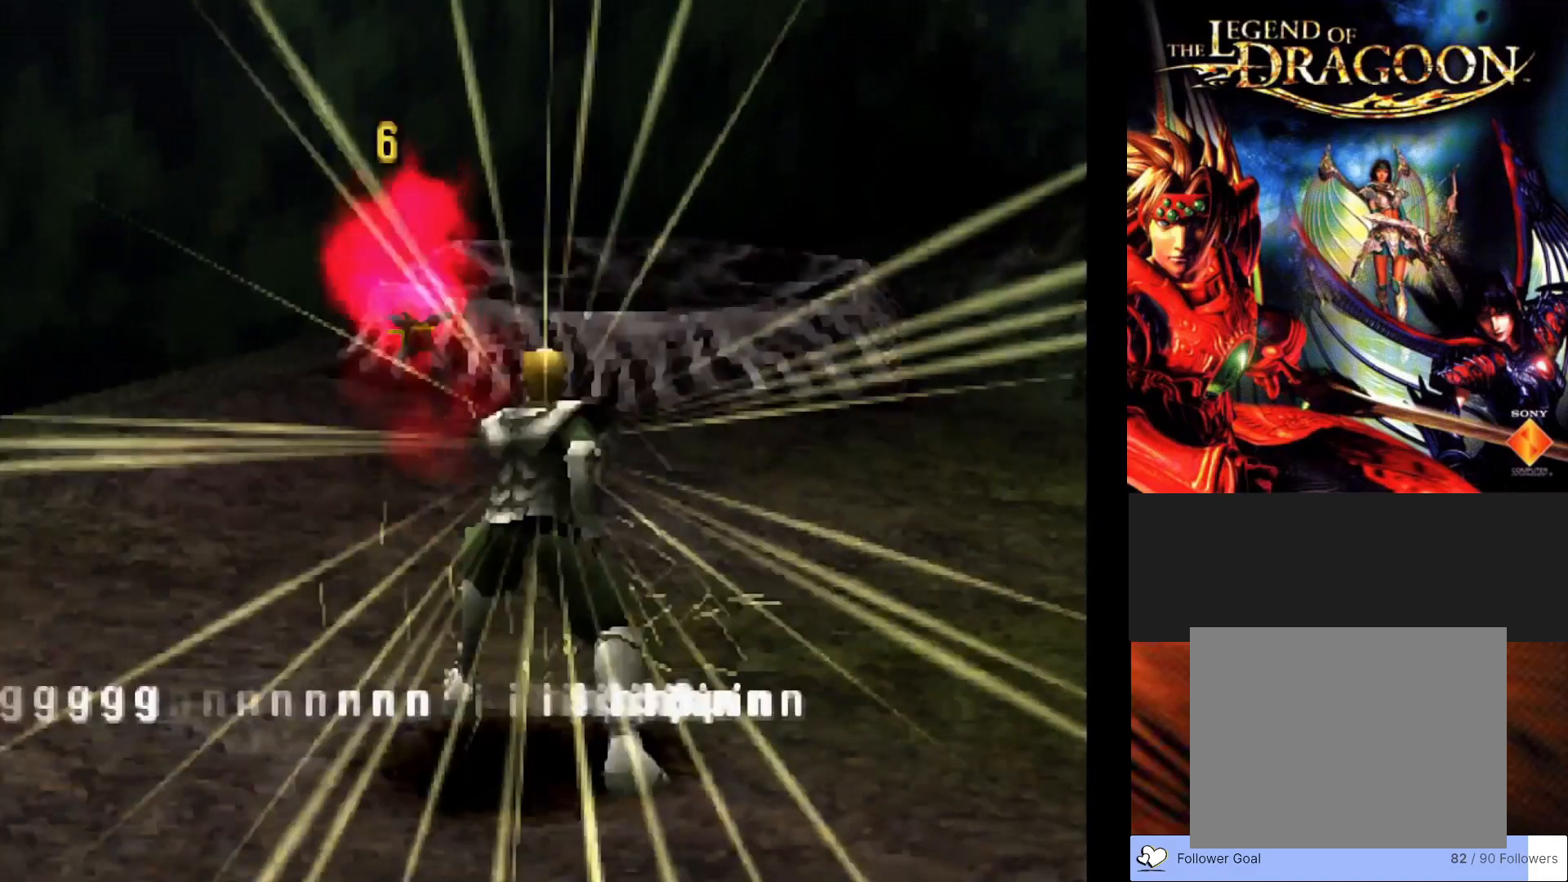
{"buttons": [], "left_stick": "center", "events": []}
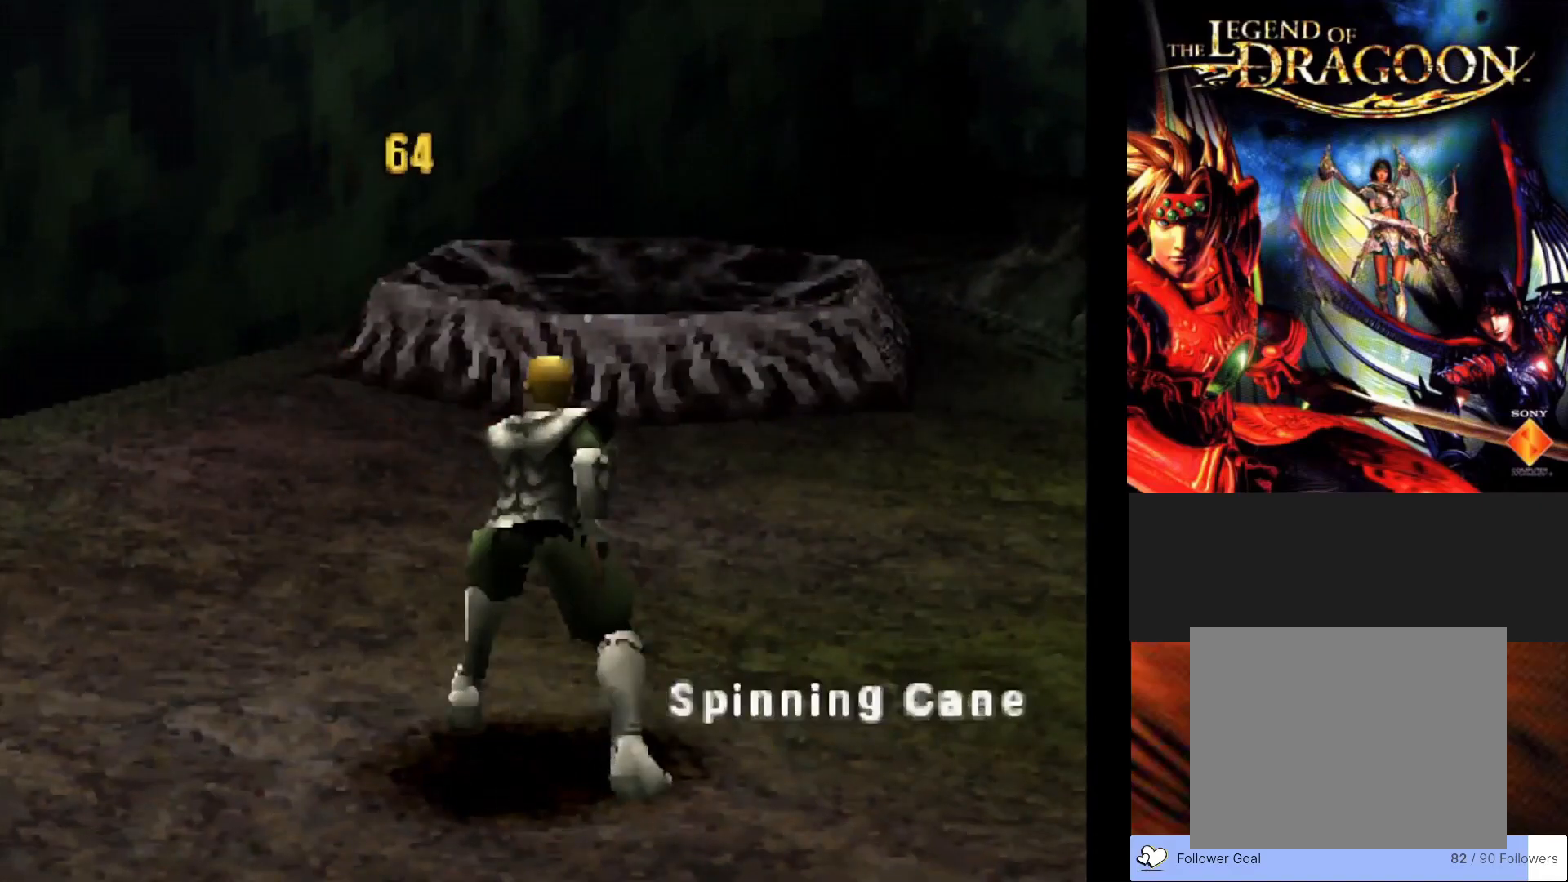
{"buttons": [], "left_stick": "center", "events": []}
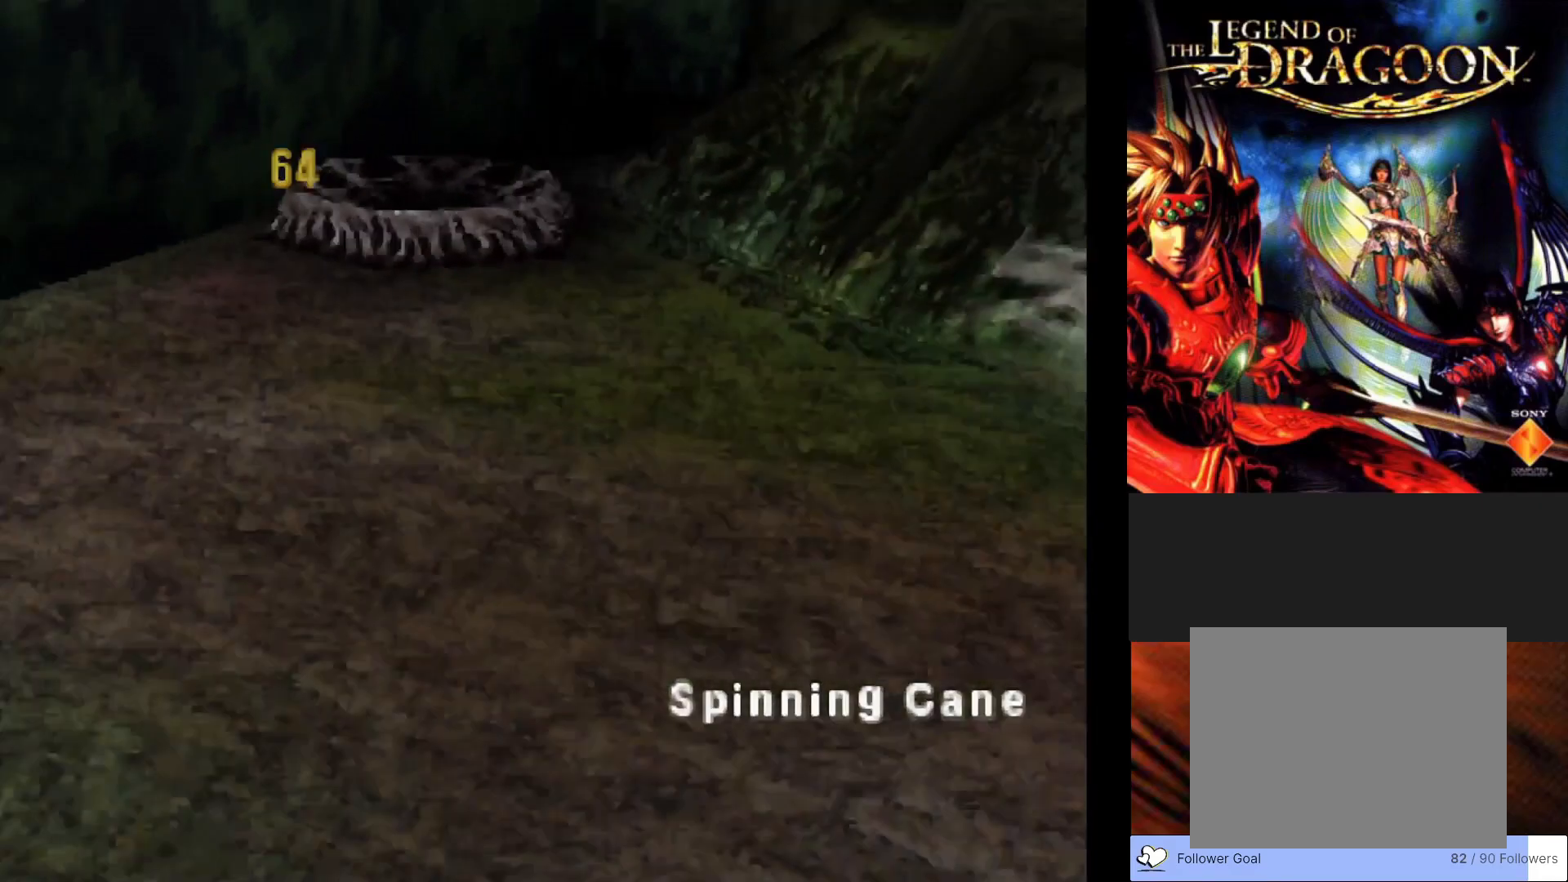
{"buttons": [], "left_stick": "center", "events": []}
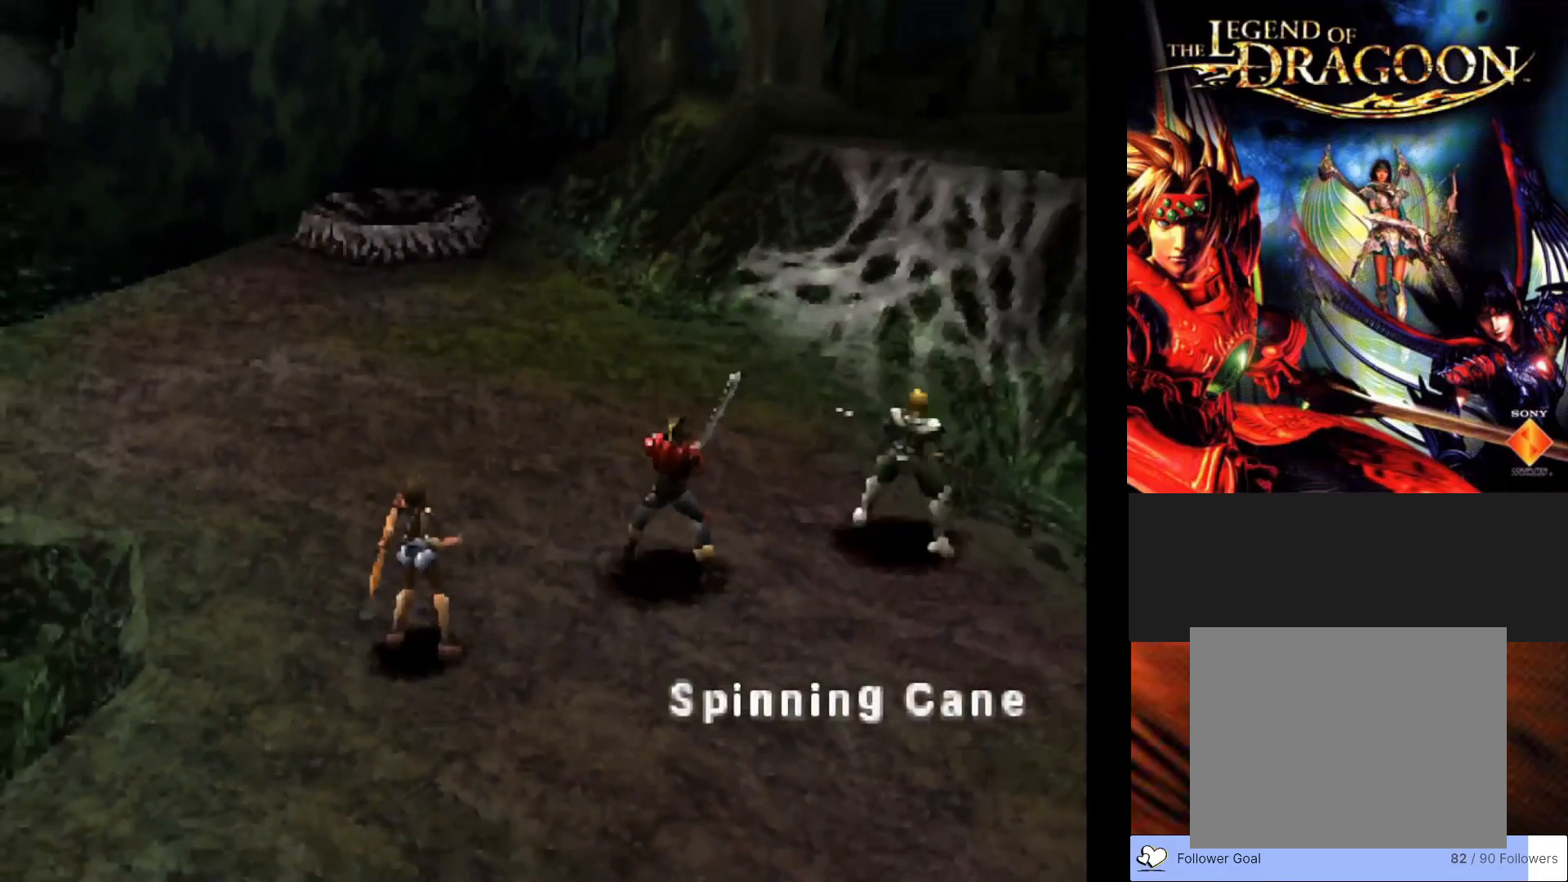
{"buttons": [], "left_stick": "center", "events": []}
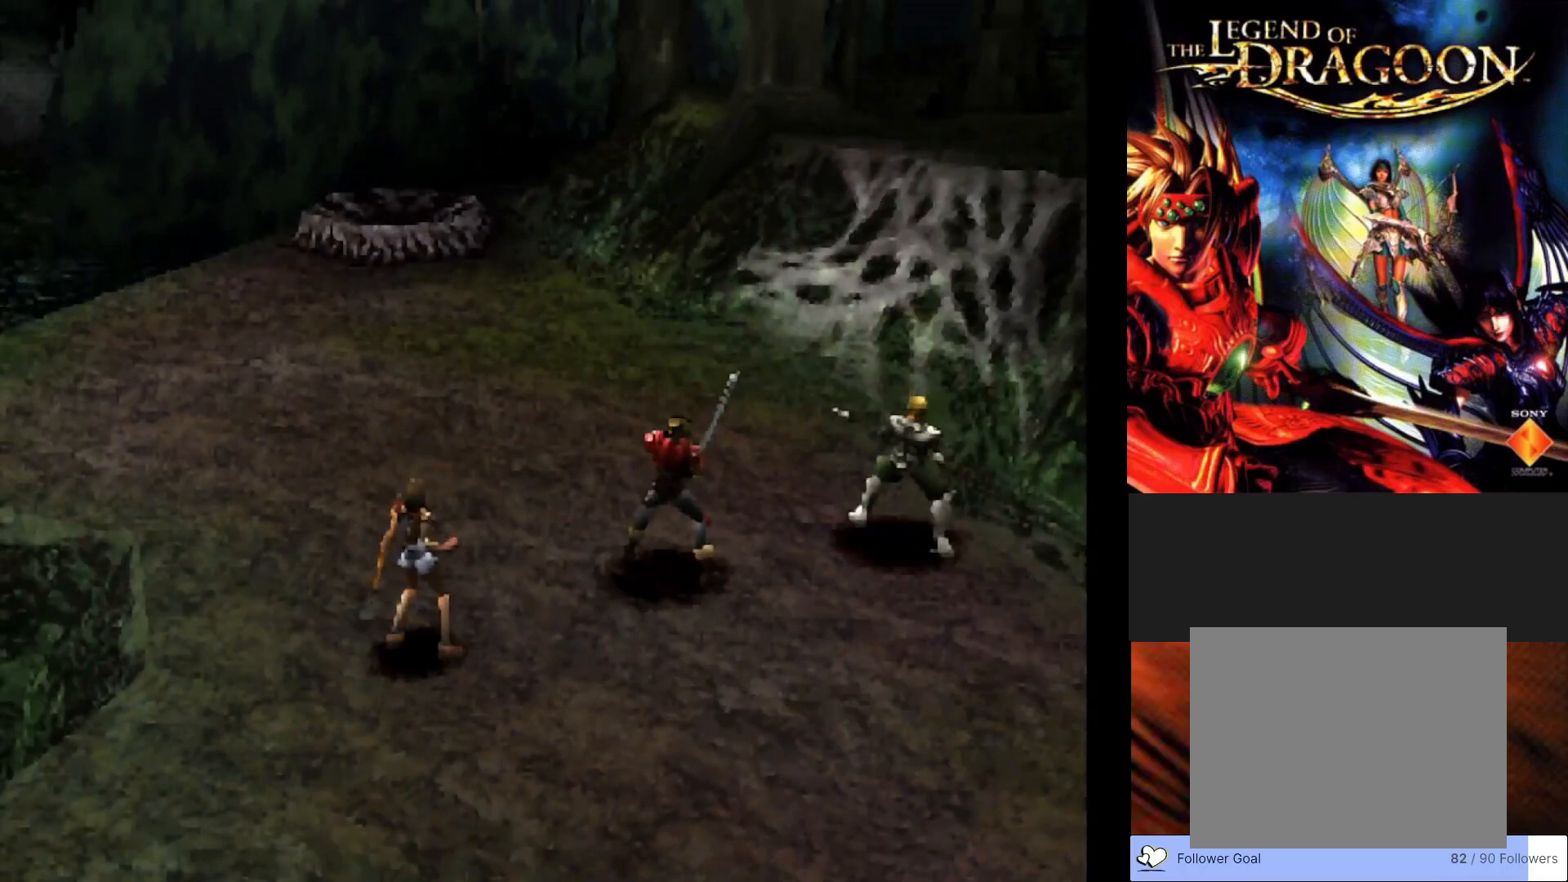
{"buttons": [], "left_stick": "center", "events": []}
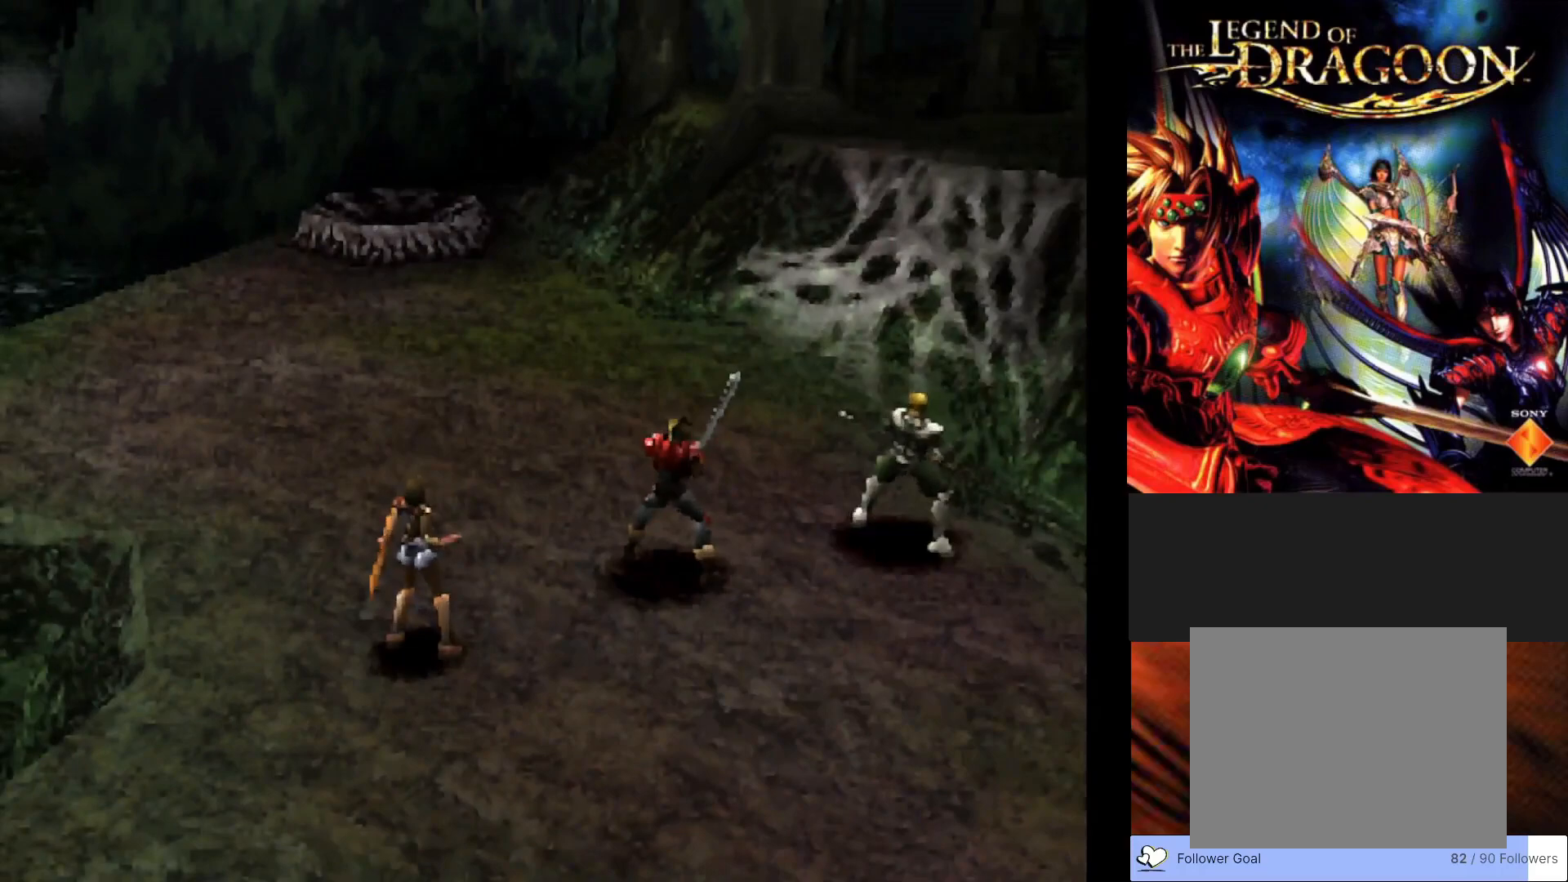
{"buttons": [], "left_stick": "center", "events": []}
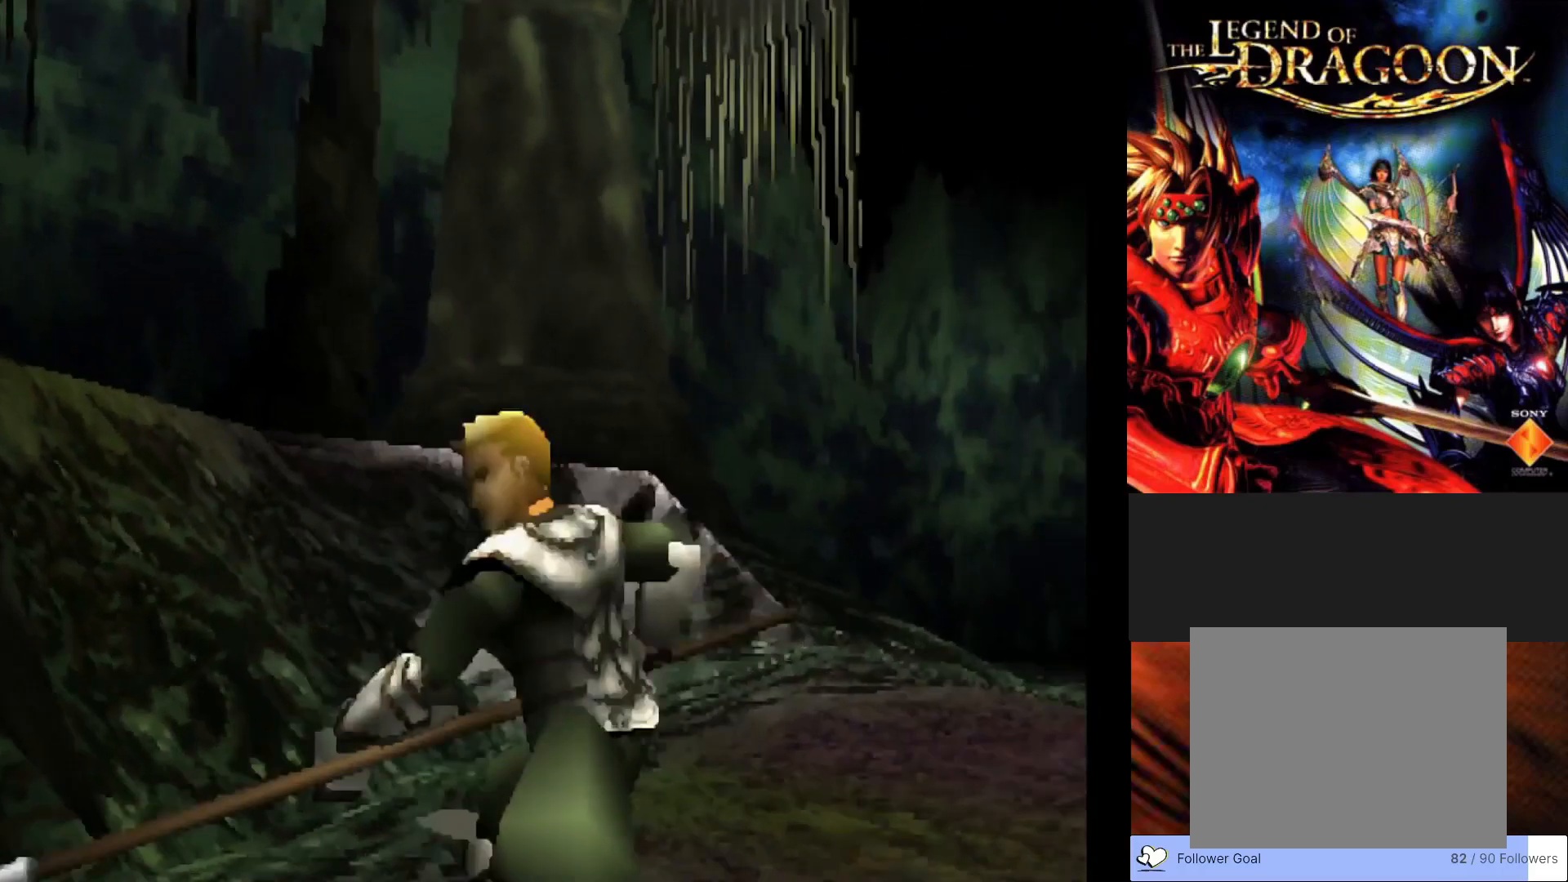
{"buttons": [], "left_stick": "center", "events": [[100, "CROSS", "down"], [250, "CROSS", "up"], [367, "CROSS", "down"], [483, "CROSS", "up"]]}
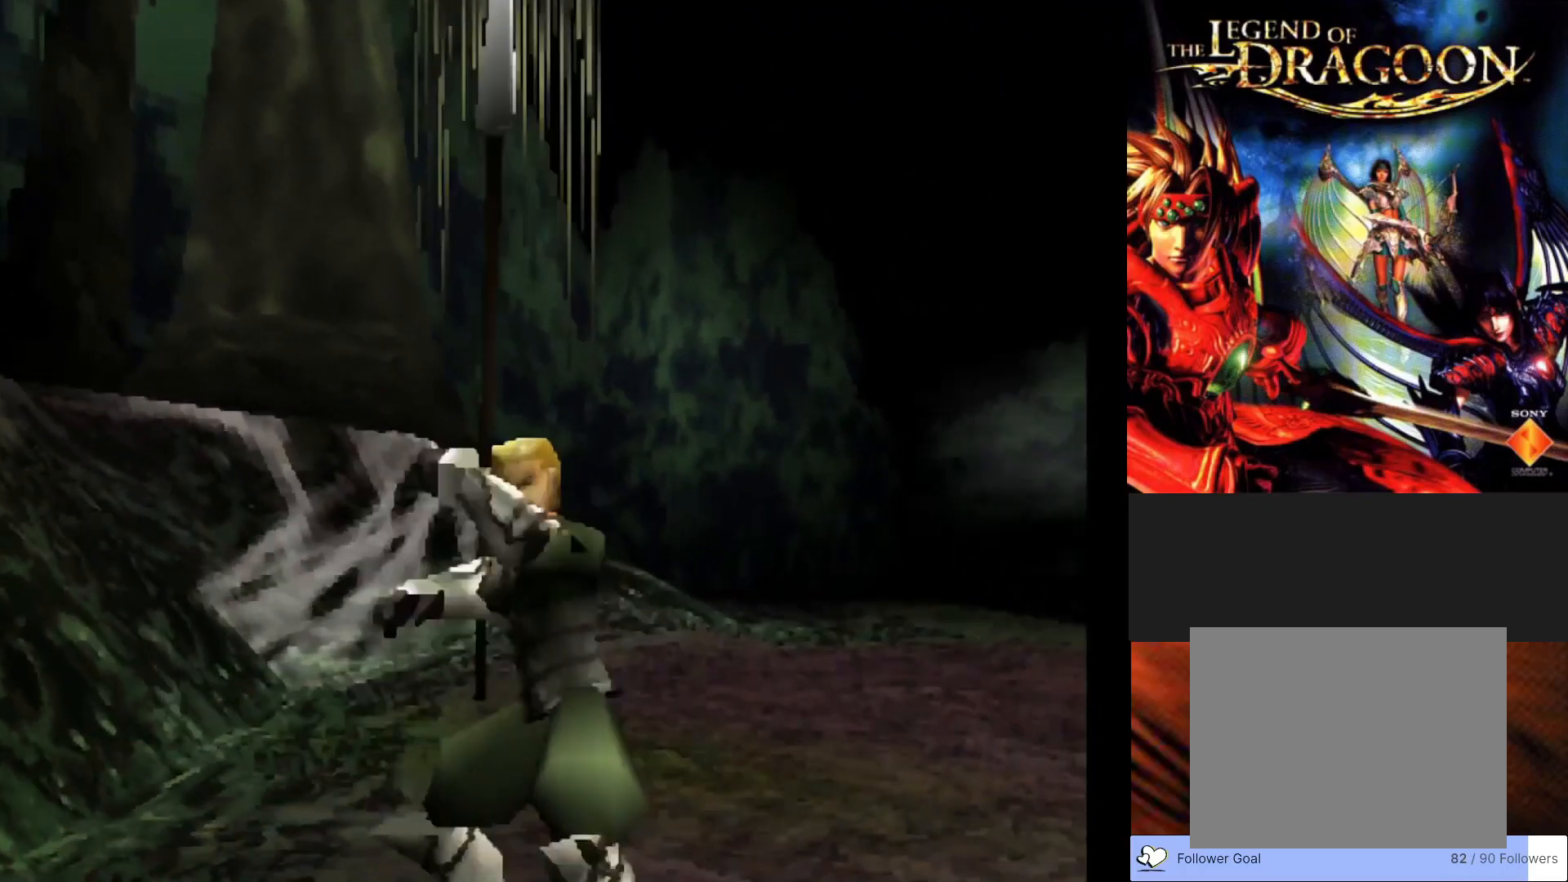
{"buttons": [], "left_stick": "center", "events": [[100, "CROSS", "down"], [233, "CROSS", "up"], [317, "CROSS", "down"], [450, "CROSS", "up"]]}
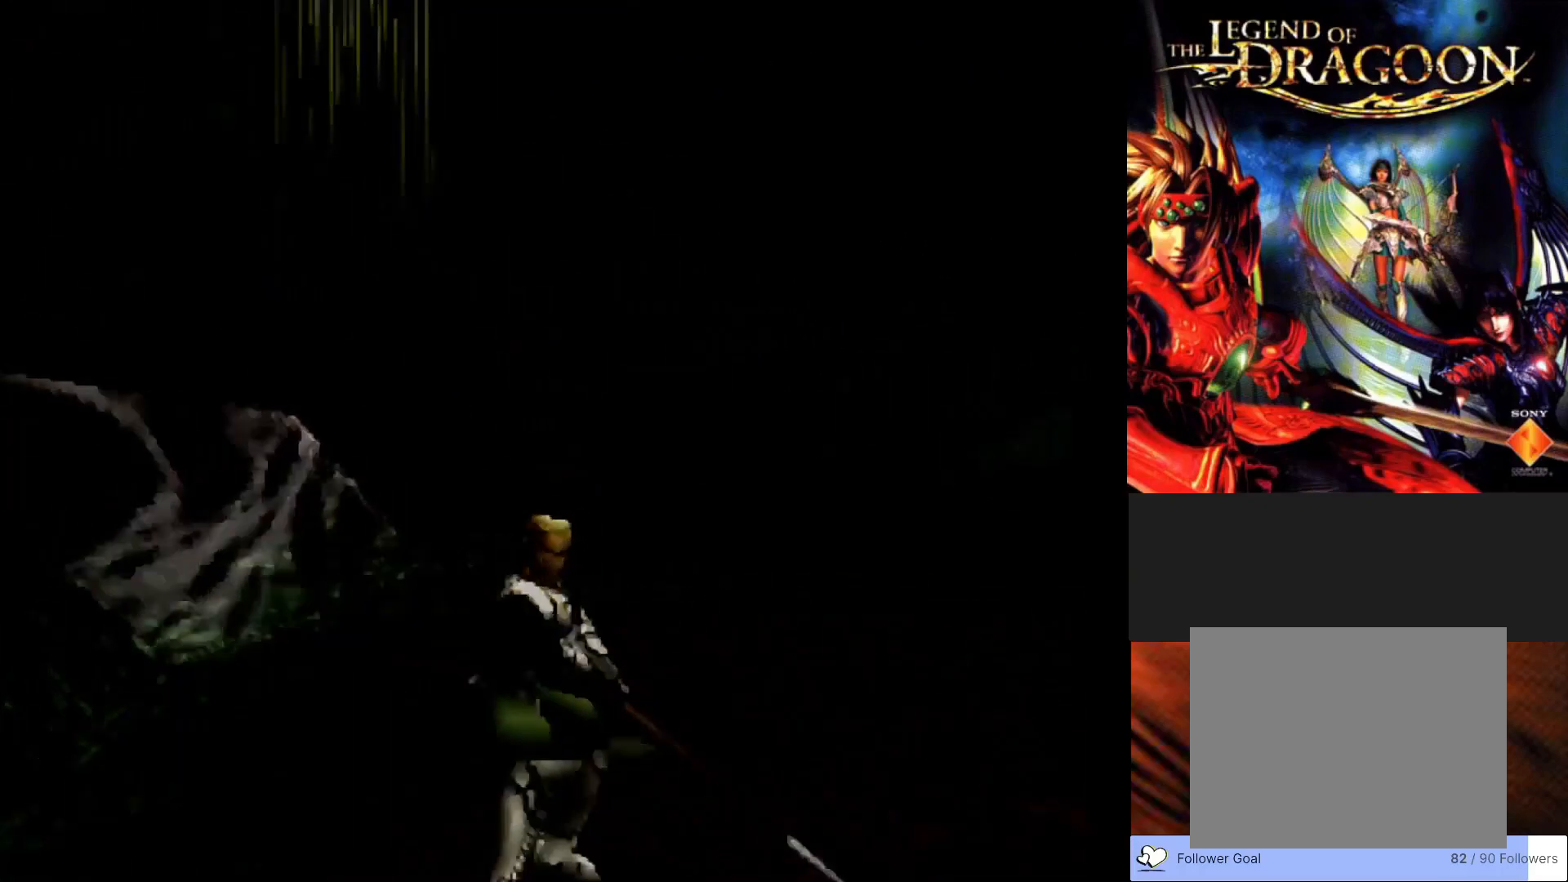
{"buttons": [], "left_stick": "center", "events": [[50, "CROSS", "down"], [150, "CROSS", "up"]]}
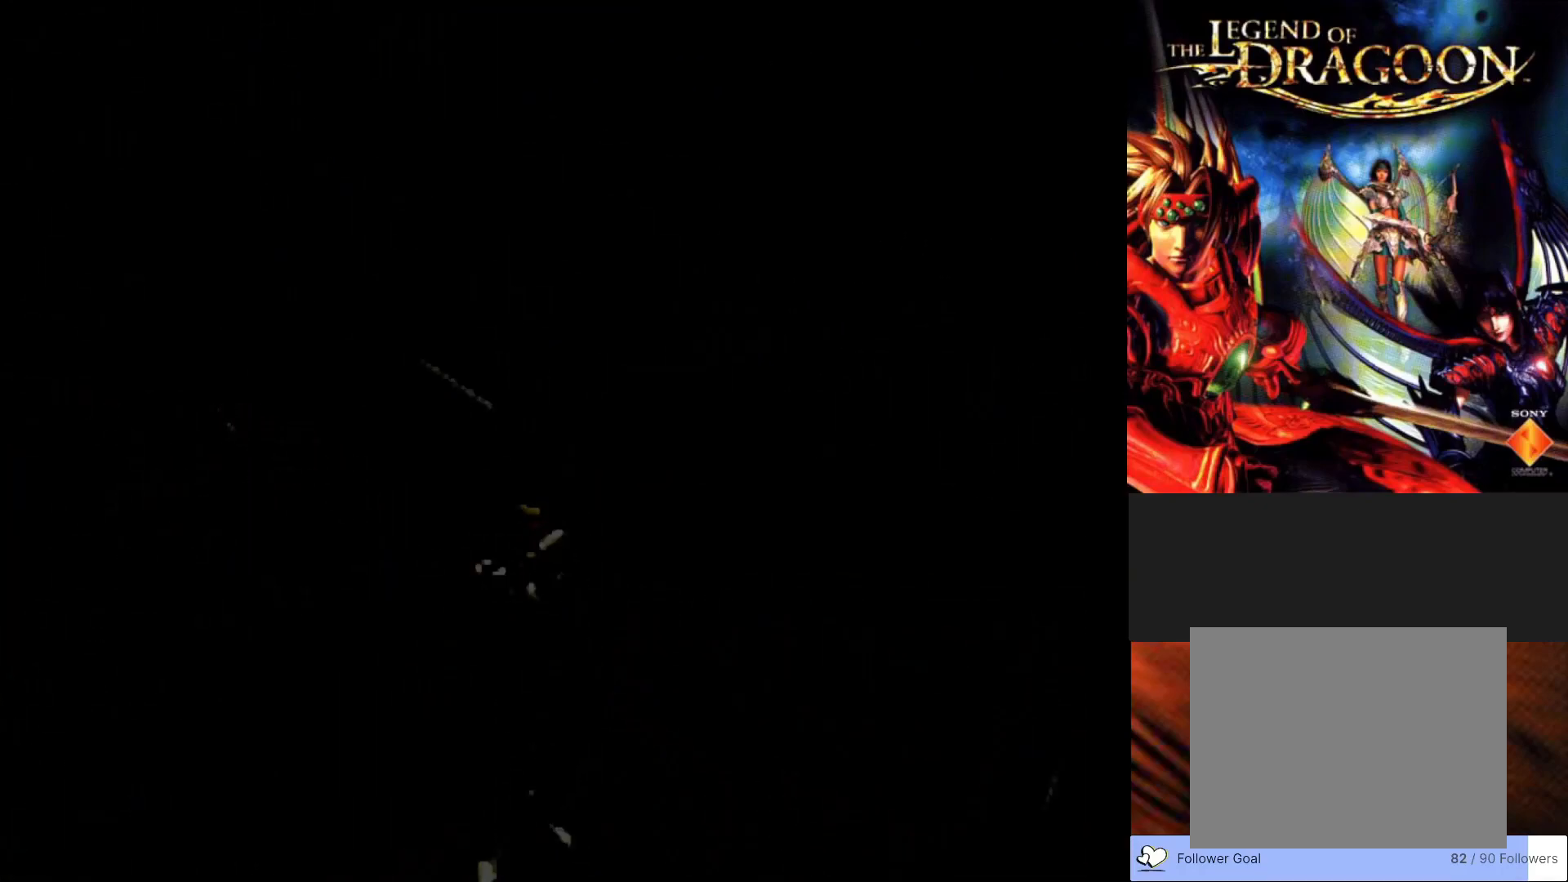
{"buttons": [], "left_stick": "center", "events": []}
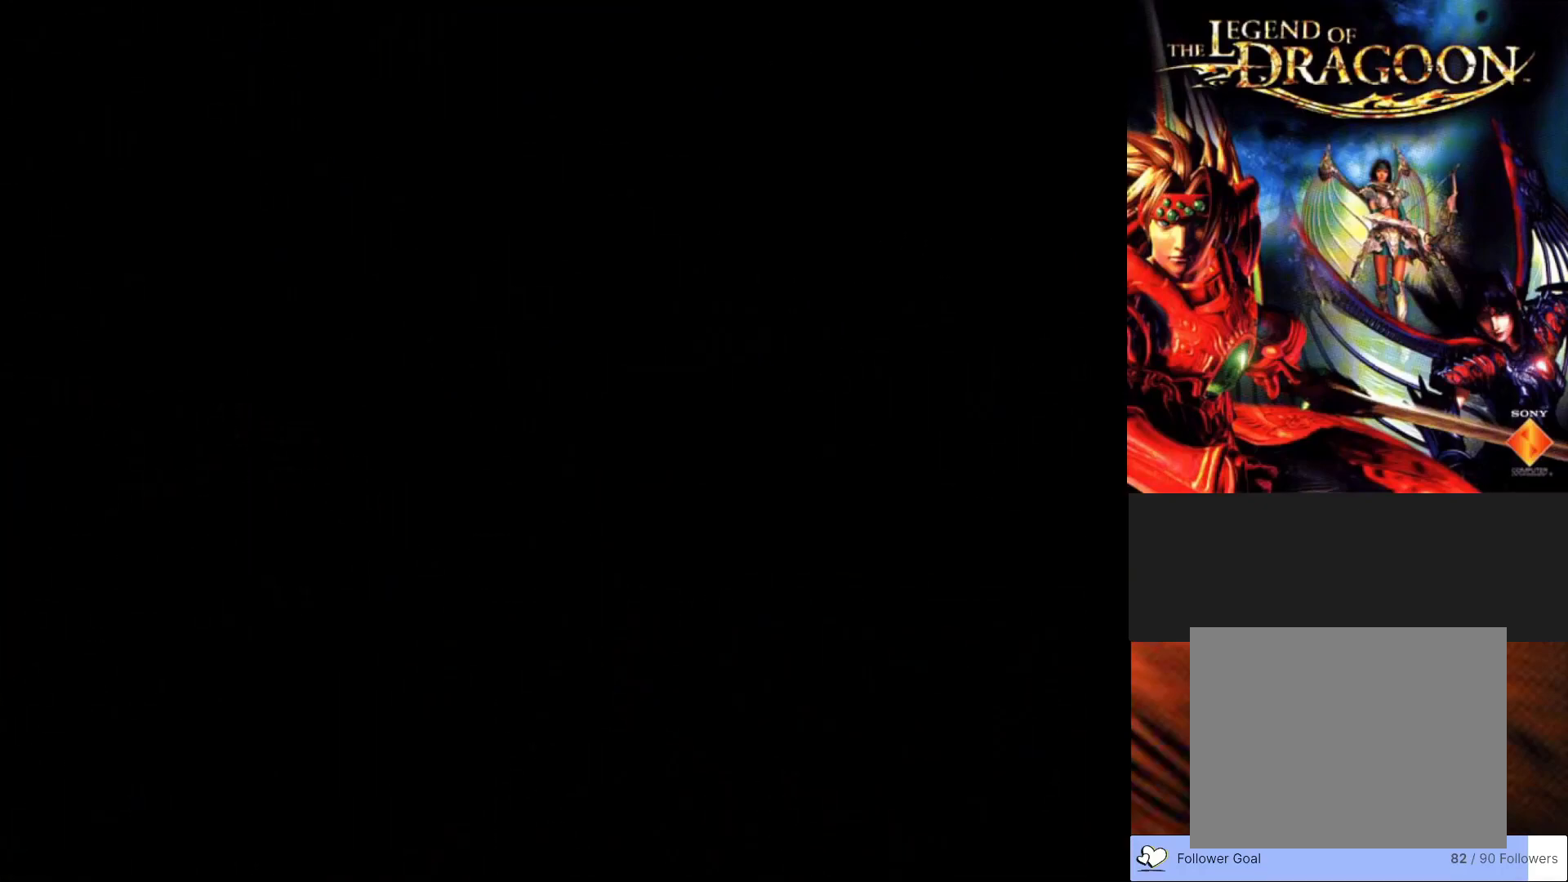
{"buttons": [], "left_stick": "center", "events": []}
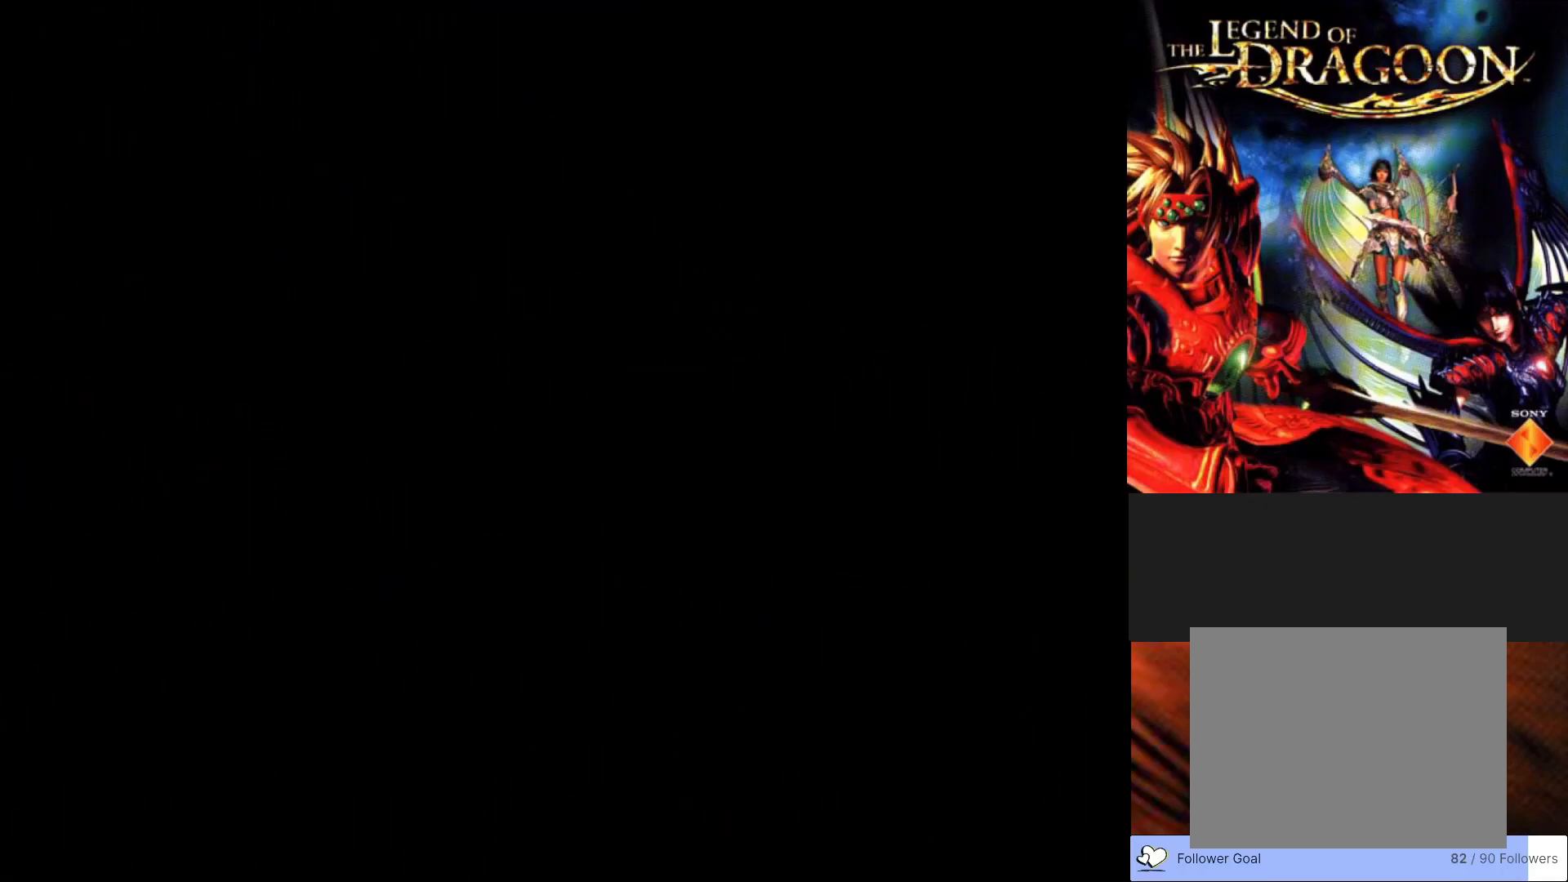
{"buttons": [], "left_stick": "center", "events": []}
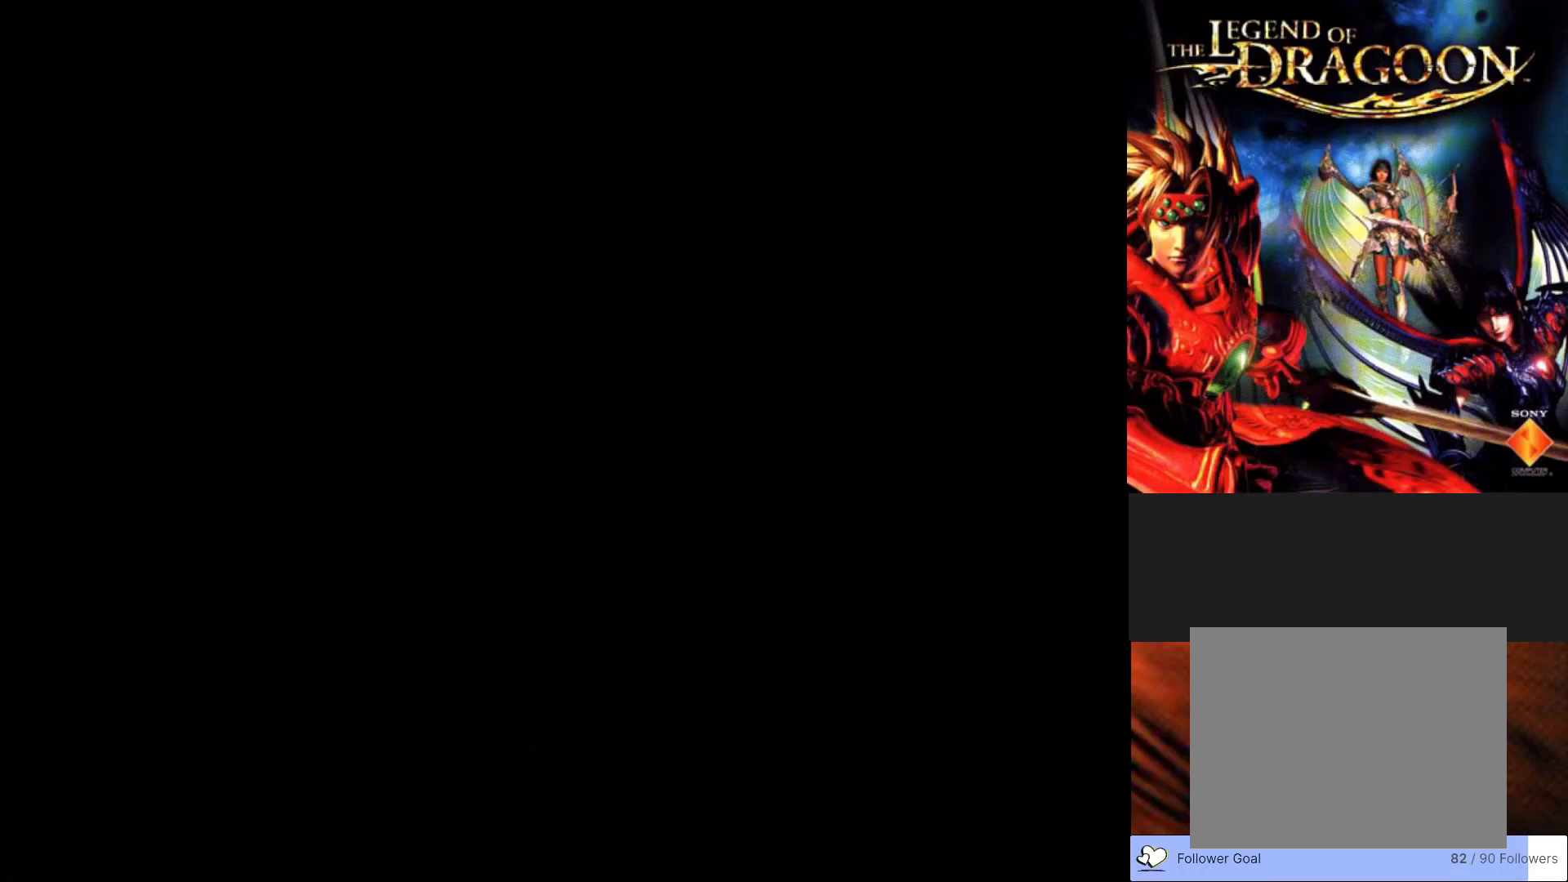
{"buttons": [], "left_stick": "center", "events": []}
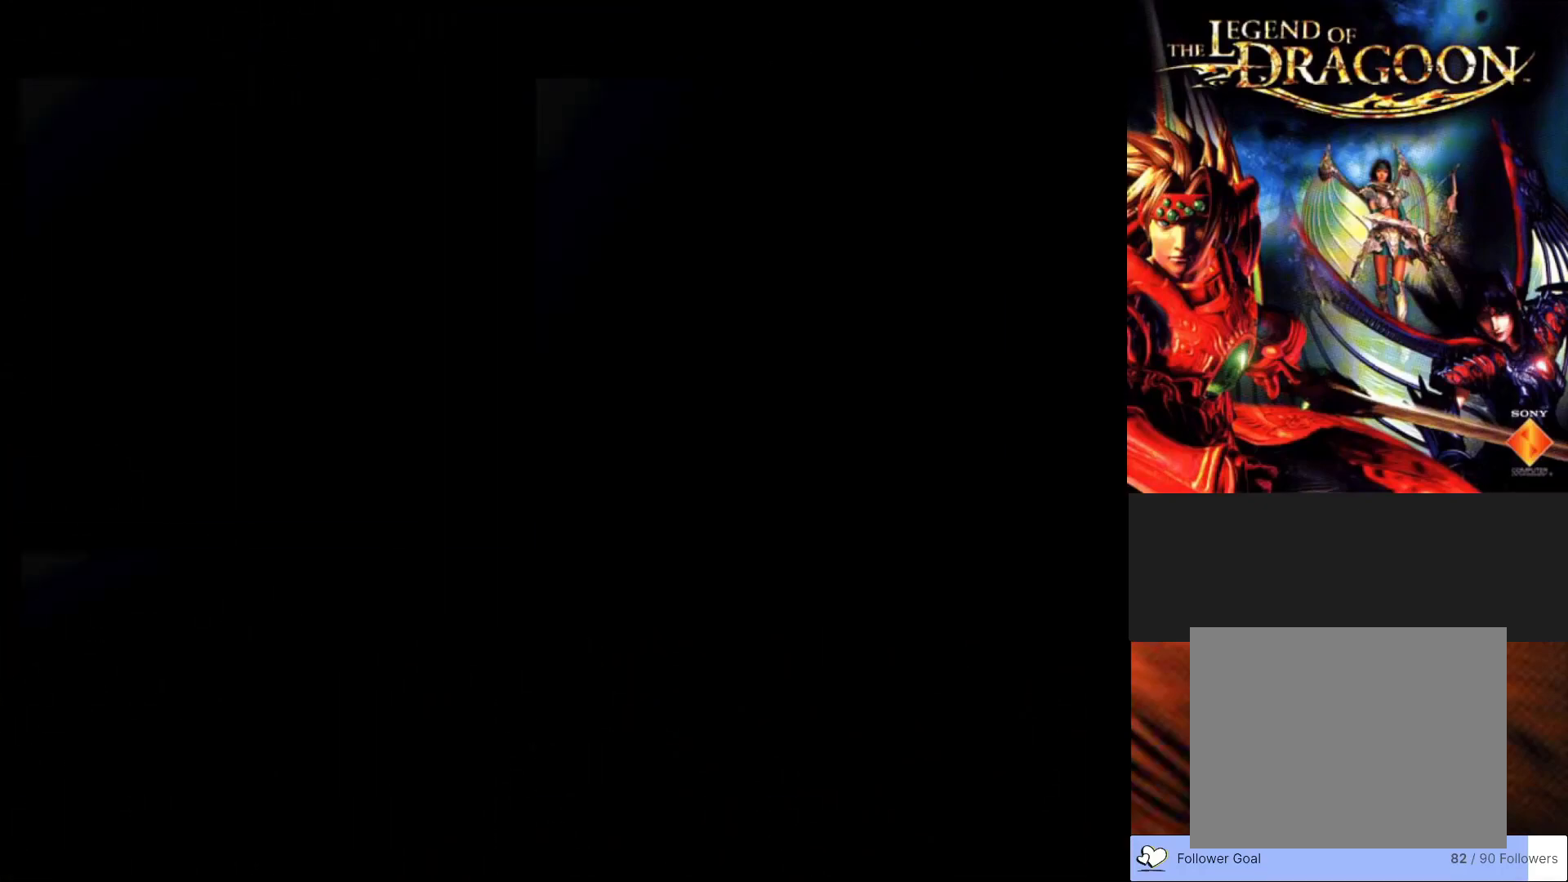
{"buttons": ["CROSS"], "left_stick": "center", "events": [[483, "CROSS", "down"]]}
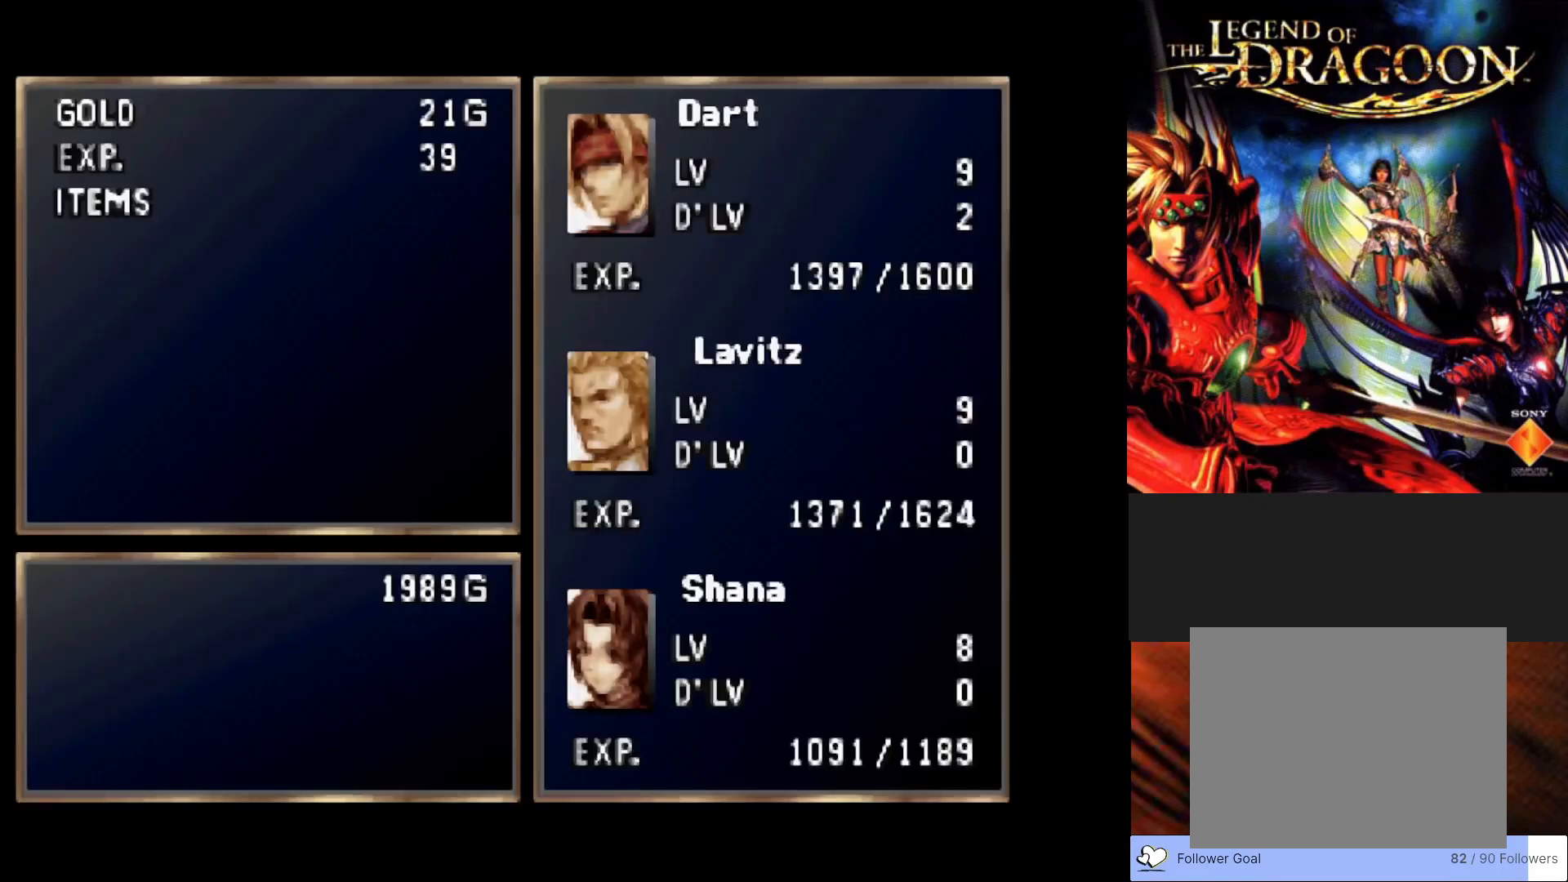
{"buttons": [], "left_stick": "center", "events": [[133, "CROSS", "up"]]}